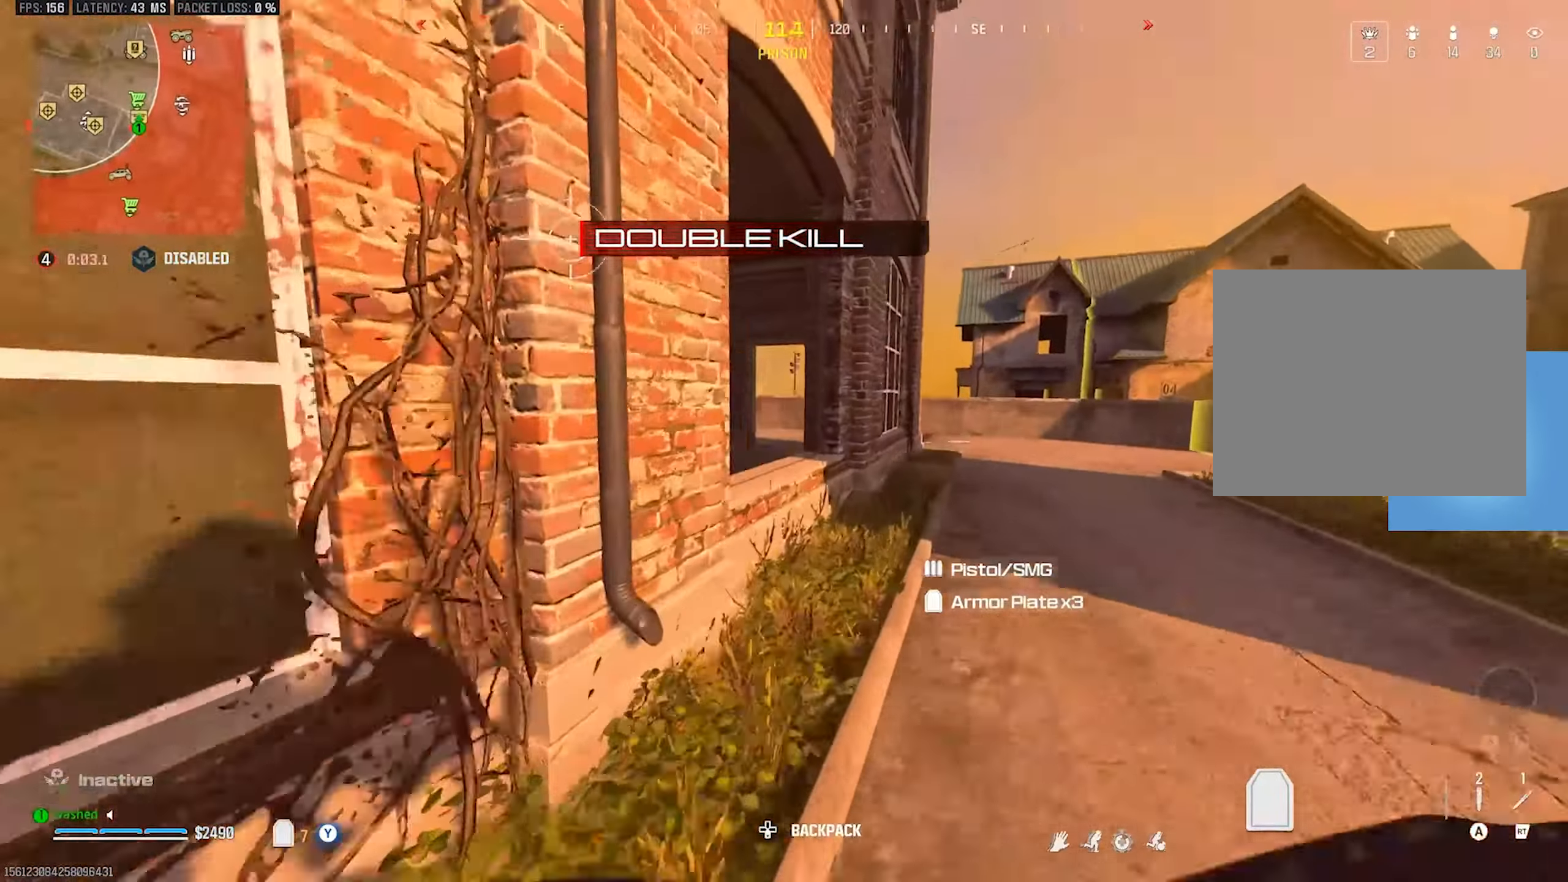
Gameplay with a controller (PlayStation layout); each line is a JSON object with the inputs held at the frame after it. "events" lists button and stick changes between this image and that frame as [ms after this image, input, new state], when the widget could be followed in between. Not read: CIRCLE CROSS R3 SQUARE START right_stick.
{"buttons": ["L2"], "left_stick": "up", "events": [[33, "TRIANGLE", "down"], [50, "TRIANGLE", "up"], [167, "TRIANGLE", "down"], [217, "TRIANGLE", "up"], [433, "L2", "down"]]}
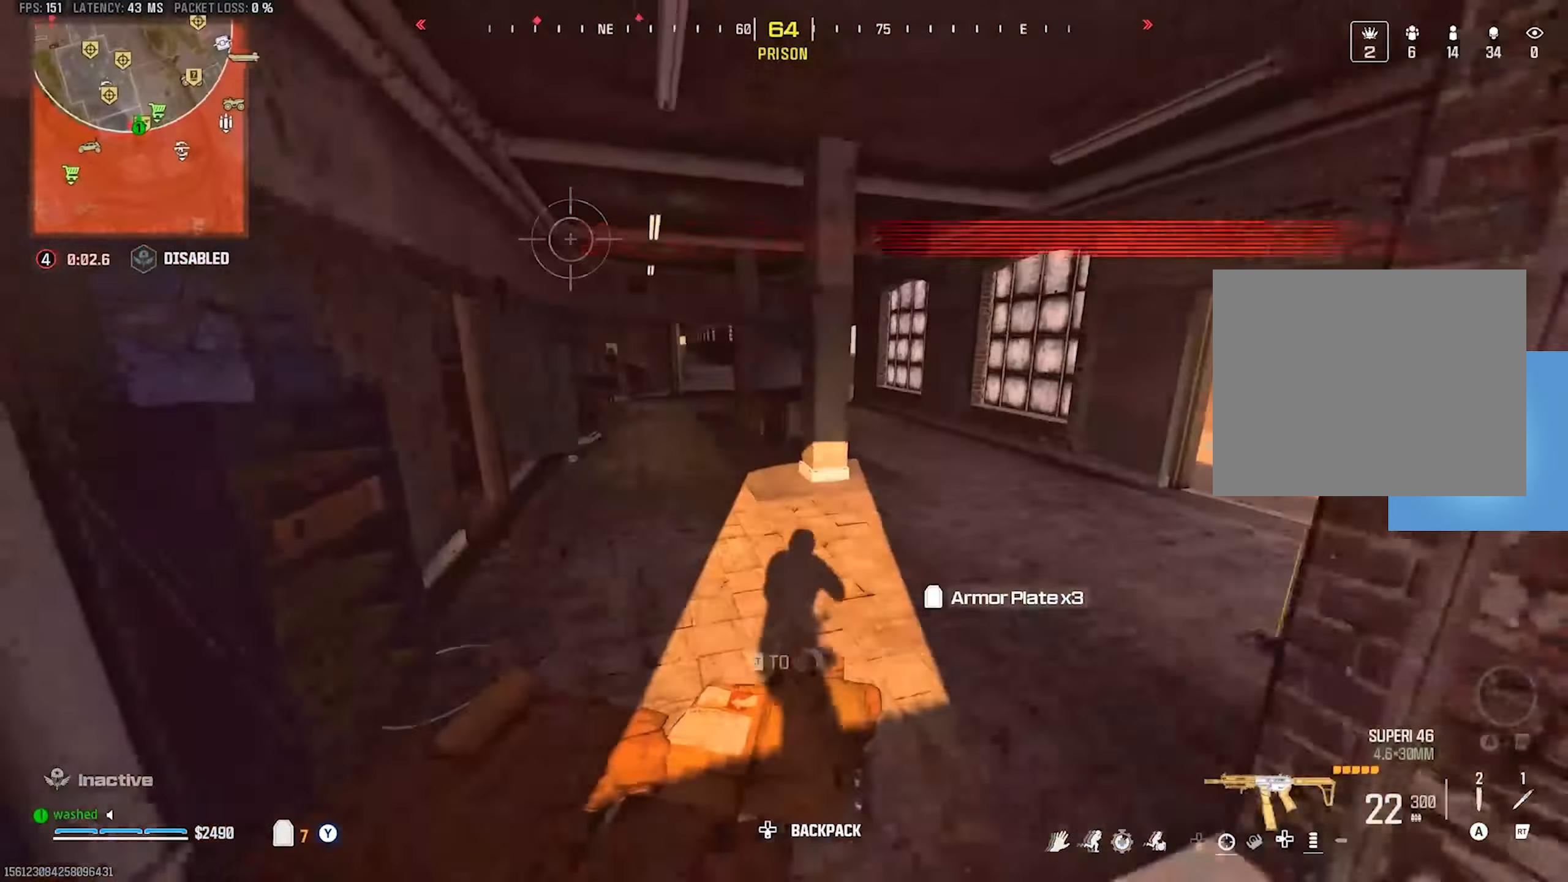
{"buttons": [], "left_stick": "up", "events": [[200, "L2", "up"], [300, "TRIANGLE", "down"], [350, "TRIANGLE", "up"]]}
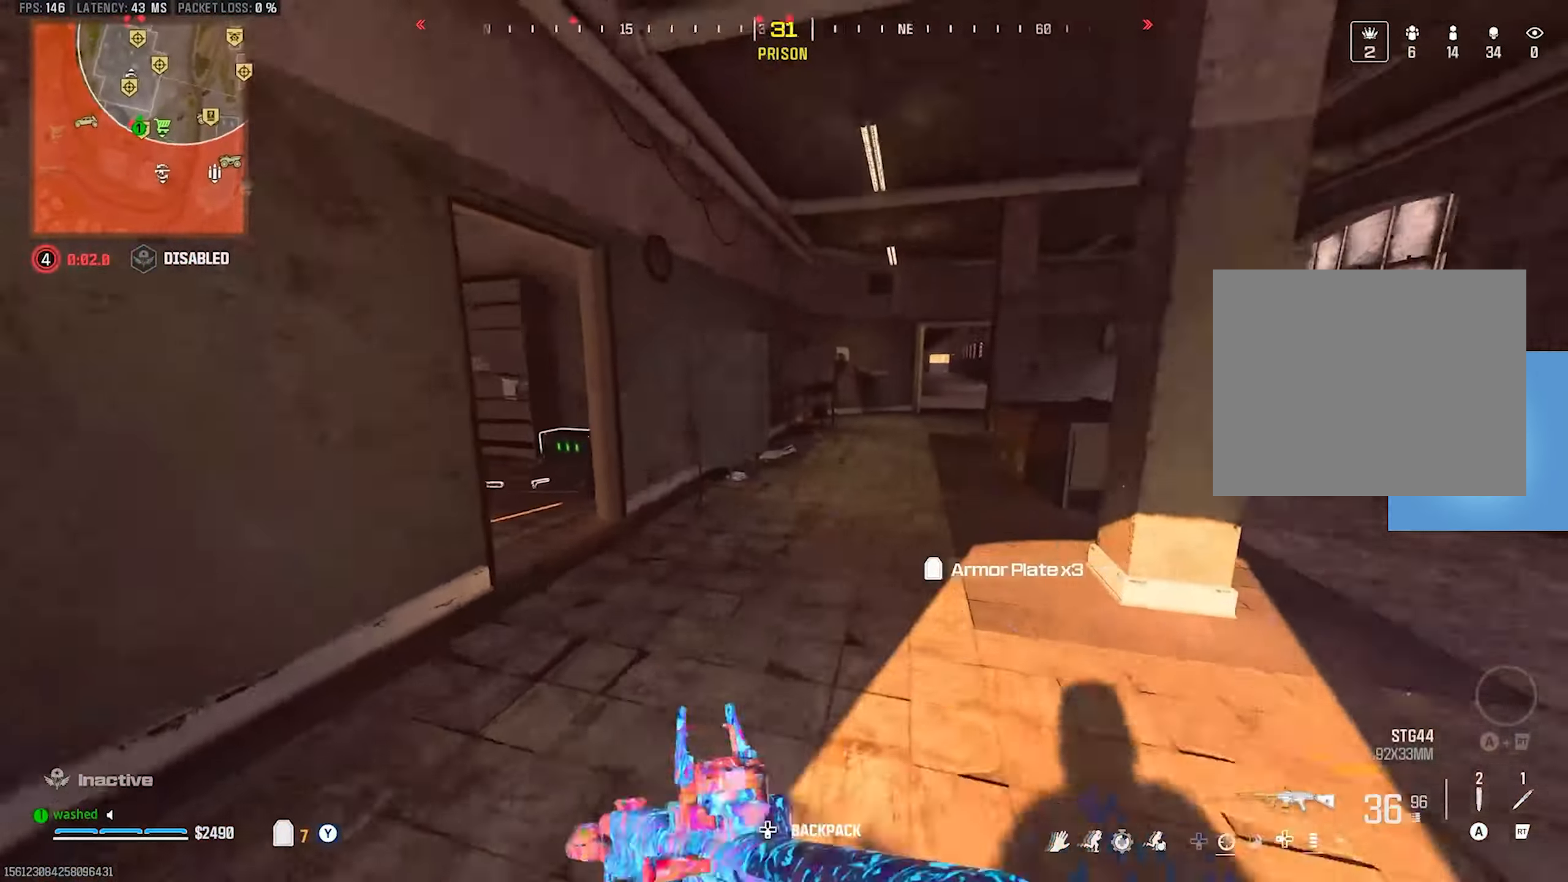
{"buttons": [], "left_stick": "up", "events": []}
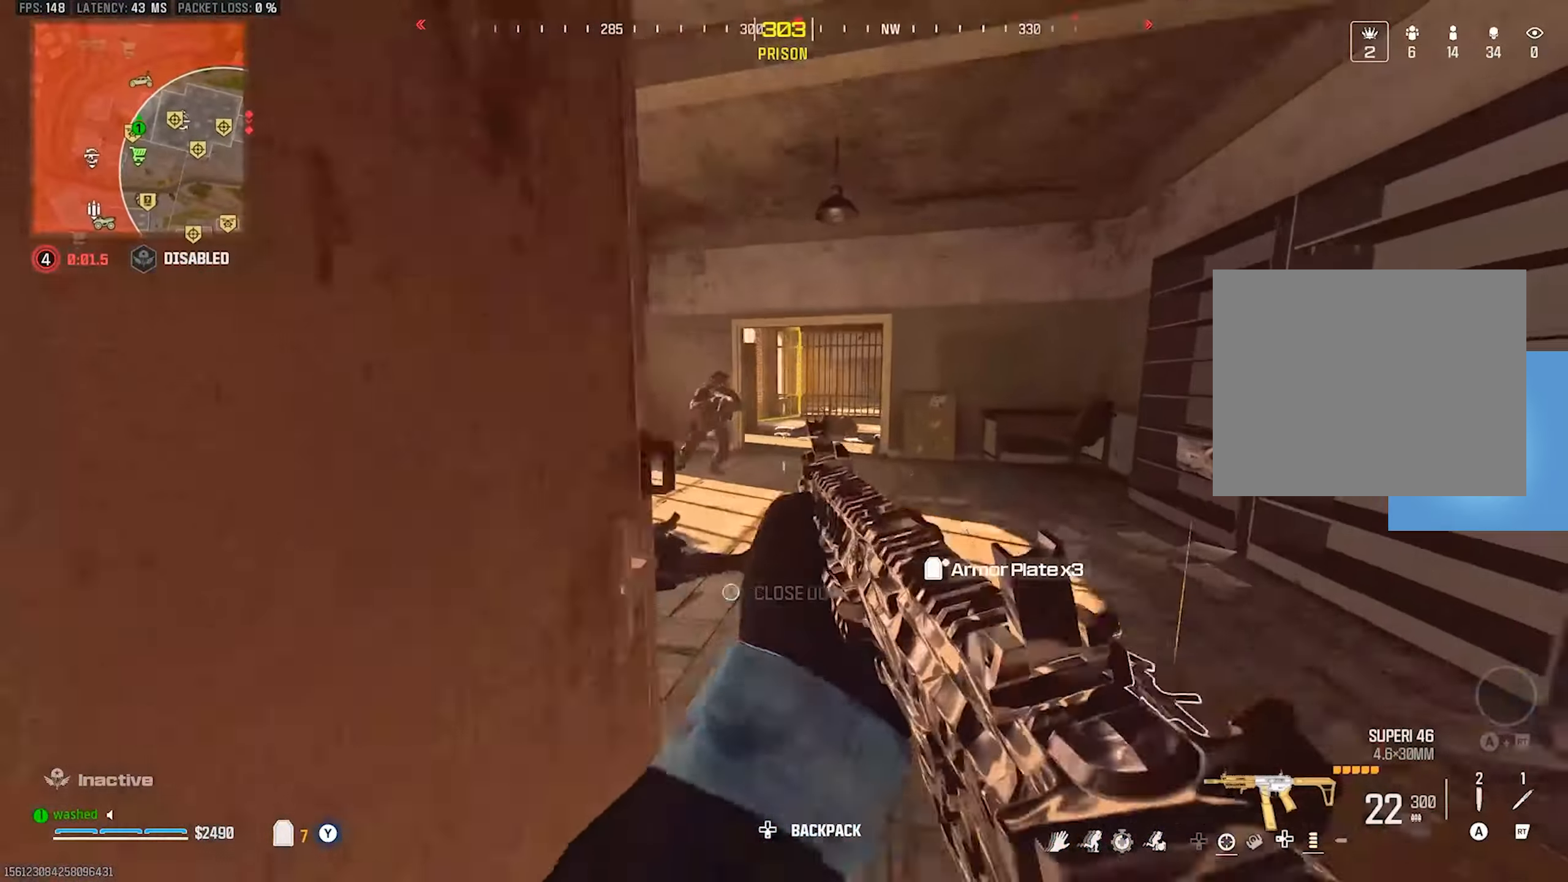
{"buttons": ["R1"], "left_stick": "down", "events": [[350, "R1", "down"], [367, "left_stick", "right"], [483, "left_stick", "down"]]}
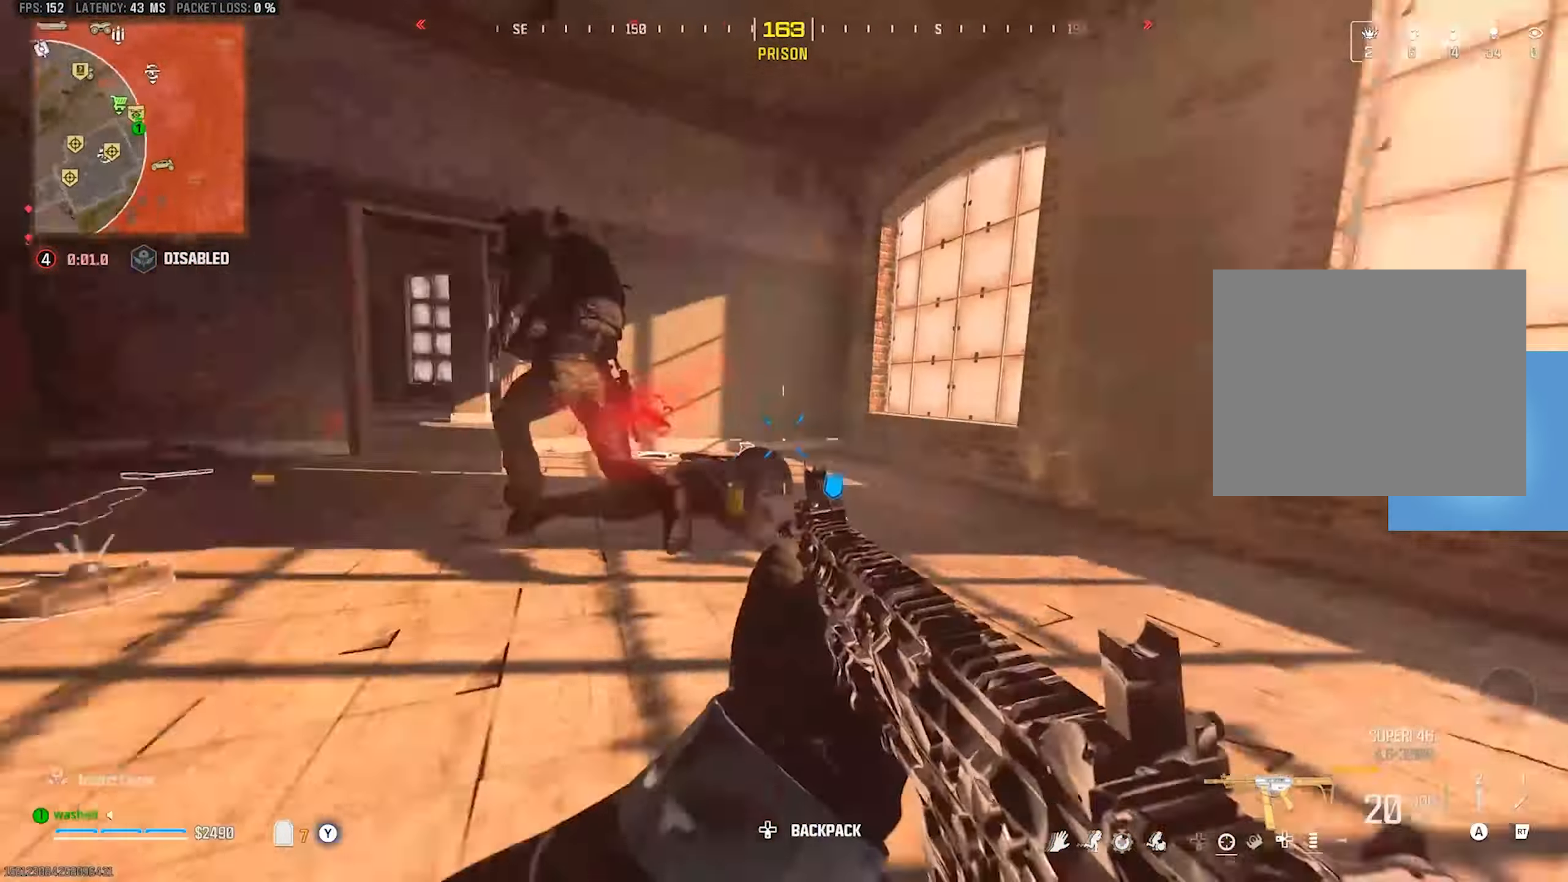
{"buttons": ["L1", "R1"], "left_stick": "up-left", "events": [[50, "left_stick", "left"], [83, "L2", "down"], [283, "L1", "down"], [333, "L2", "up"], [433, "left_stick", "up-left"]]}
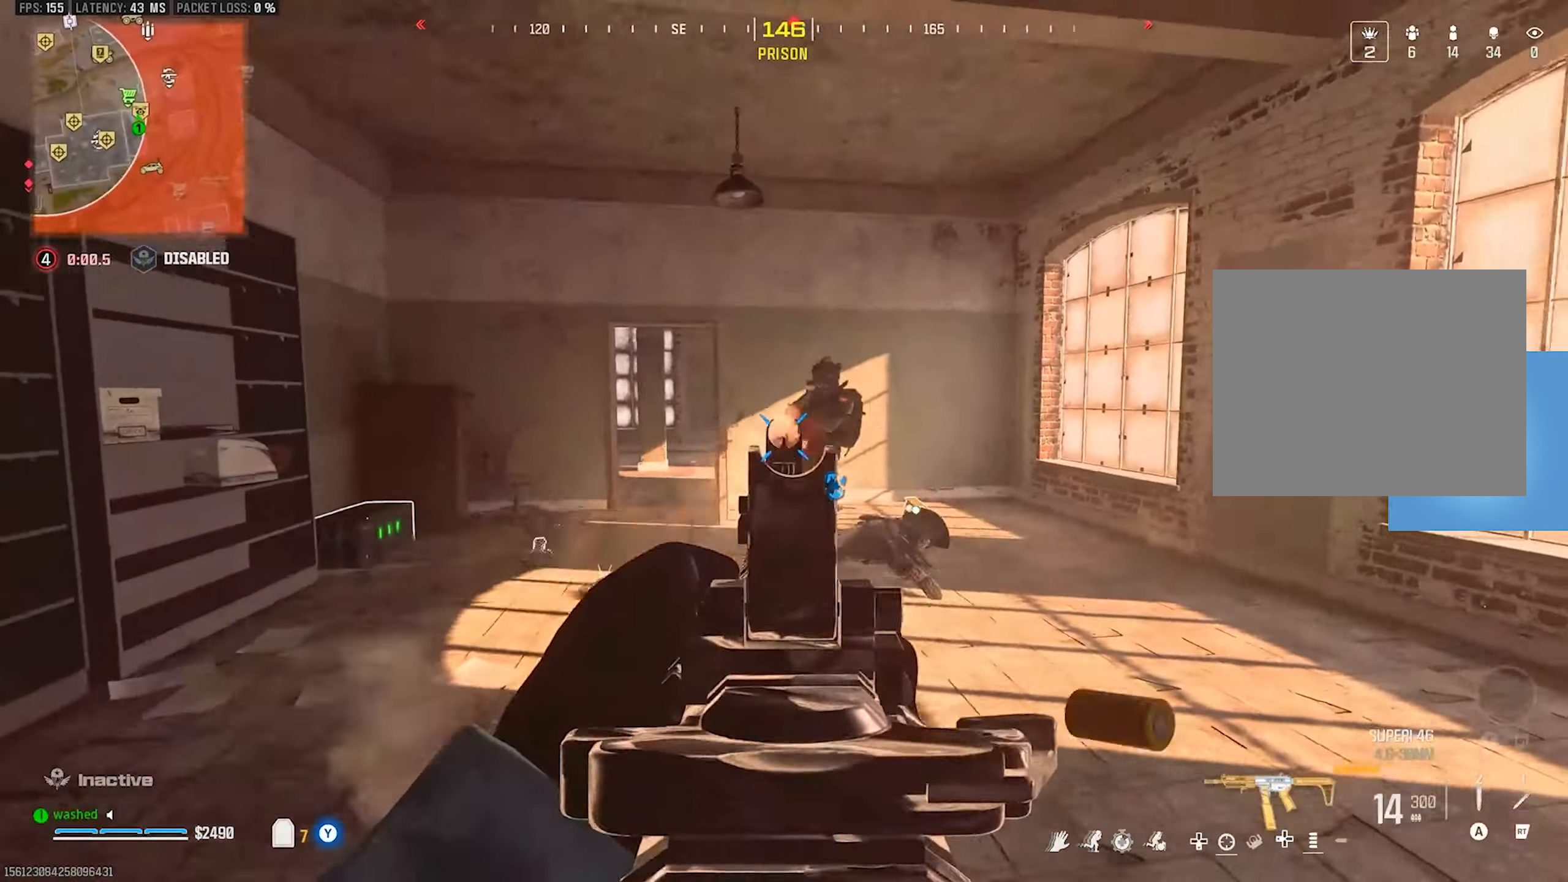
{"buttons": ["L1", "L2", "R1"], "left_stick": "down-left", "events": [[133, "left_stick", "left"], [233, "left_stick", "down-left"], [383, "L2", "down"], [417, "L1", "up"], [467, "L1", "down"]]}
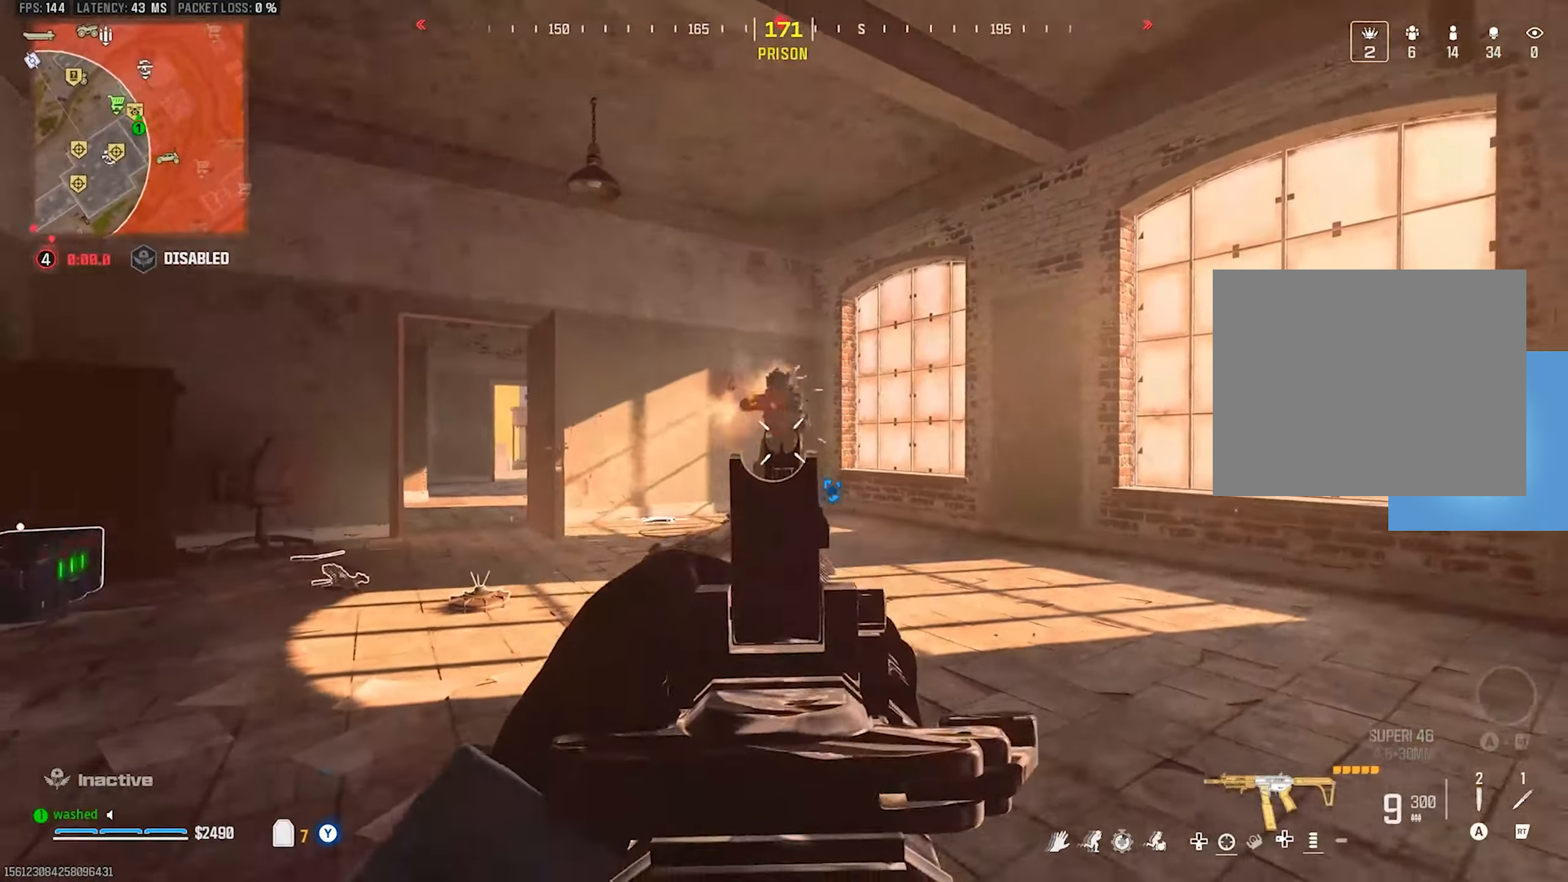
{"buttons": [], "left_stick": "up", "events": [[50, "L2", "up"], [233, "L1", "up"], [250, "R1", "up"], [300, "left_stick", "up"], [333, "TRIANGLE", "down"], [400, "TRIANGLE", "up"]]}
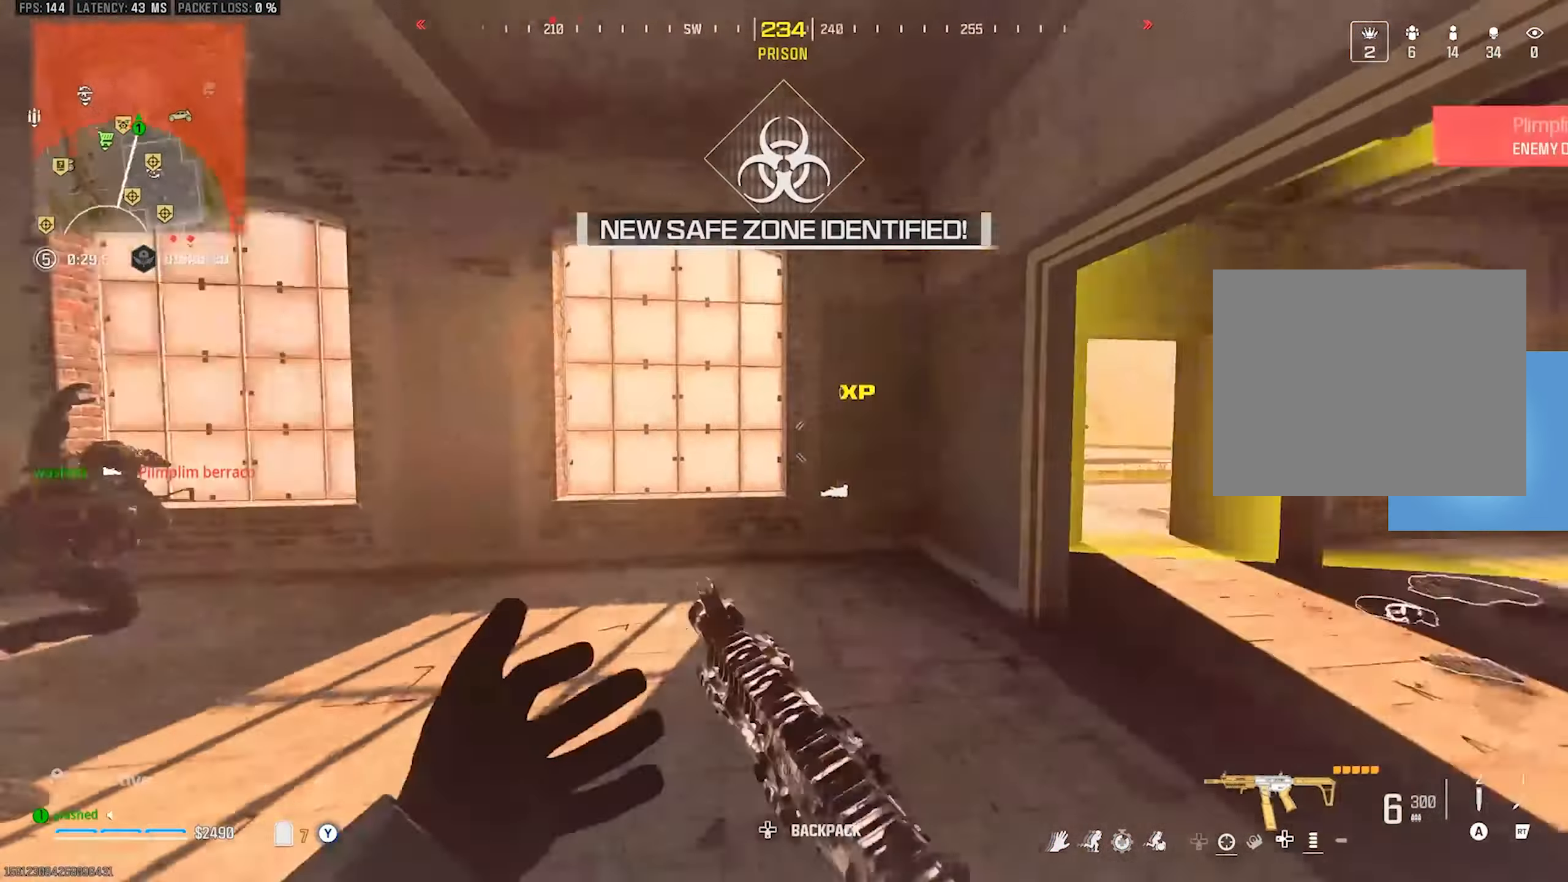
{"buttons": [], "left_stick": "up"}
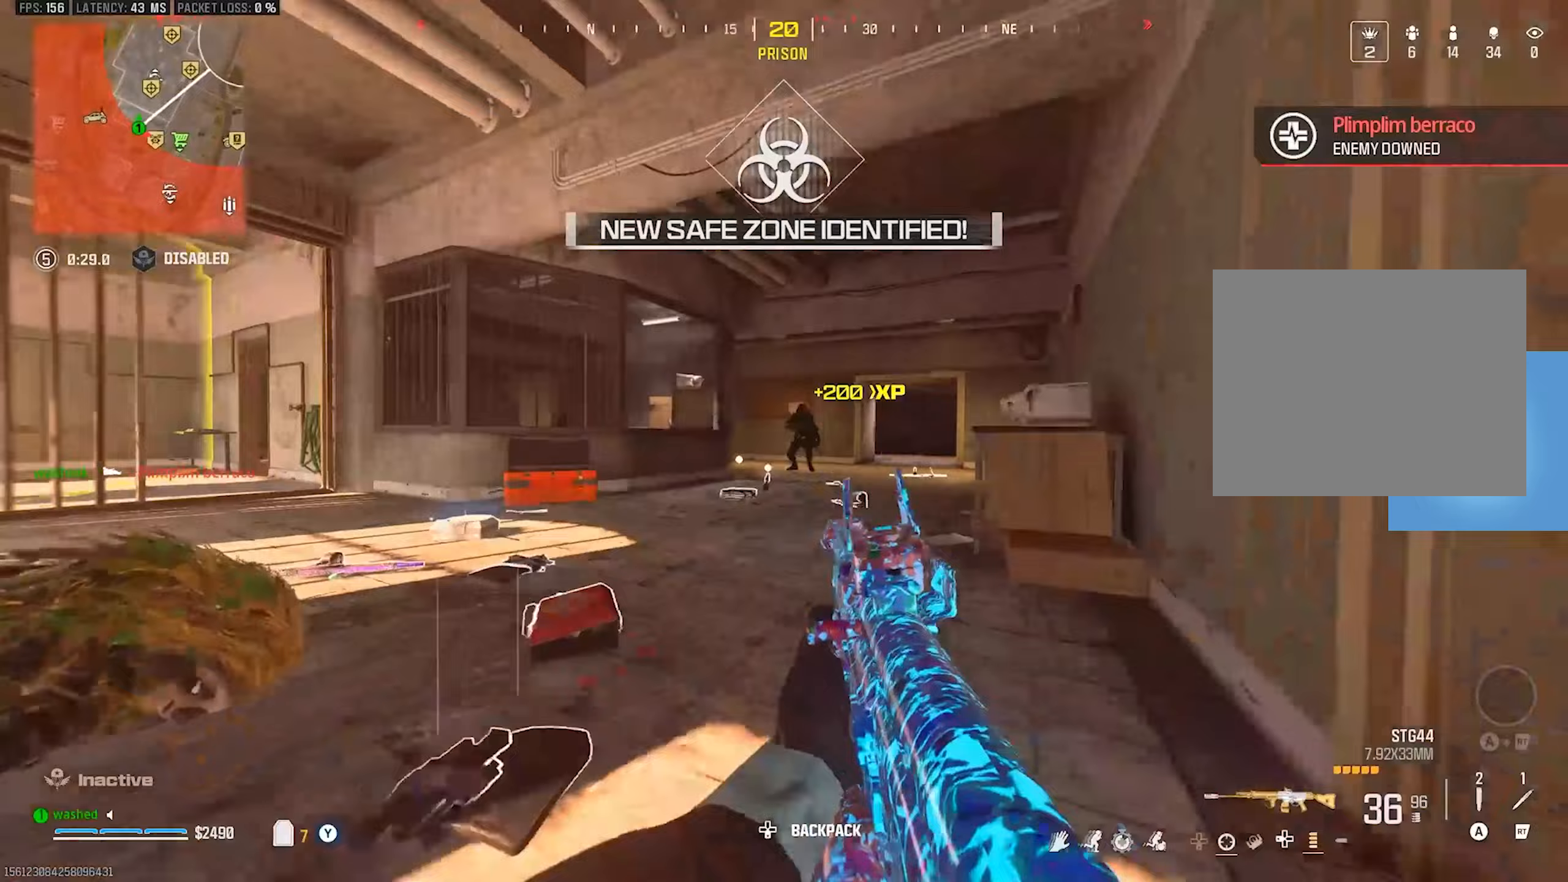
{"buttons": ["R1"], "left_stick": "down-right", "events": [[17, "left_stick", "left"], [67, "L2", "down"], [183, "R1", "down"], [217, "left_stick", "down-right"], [267, "L2", "up"]]}
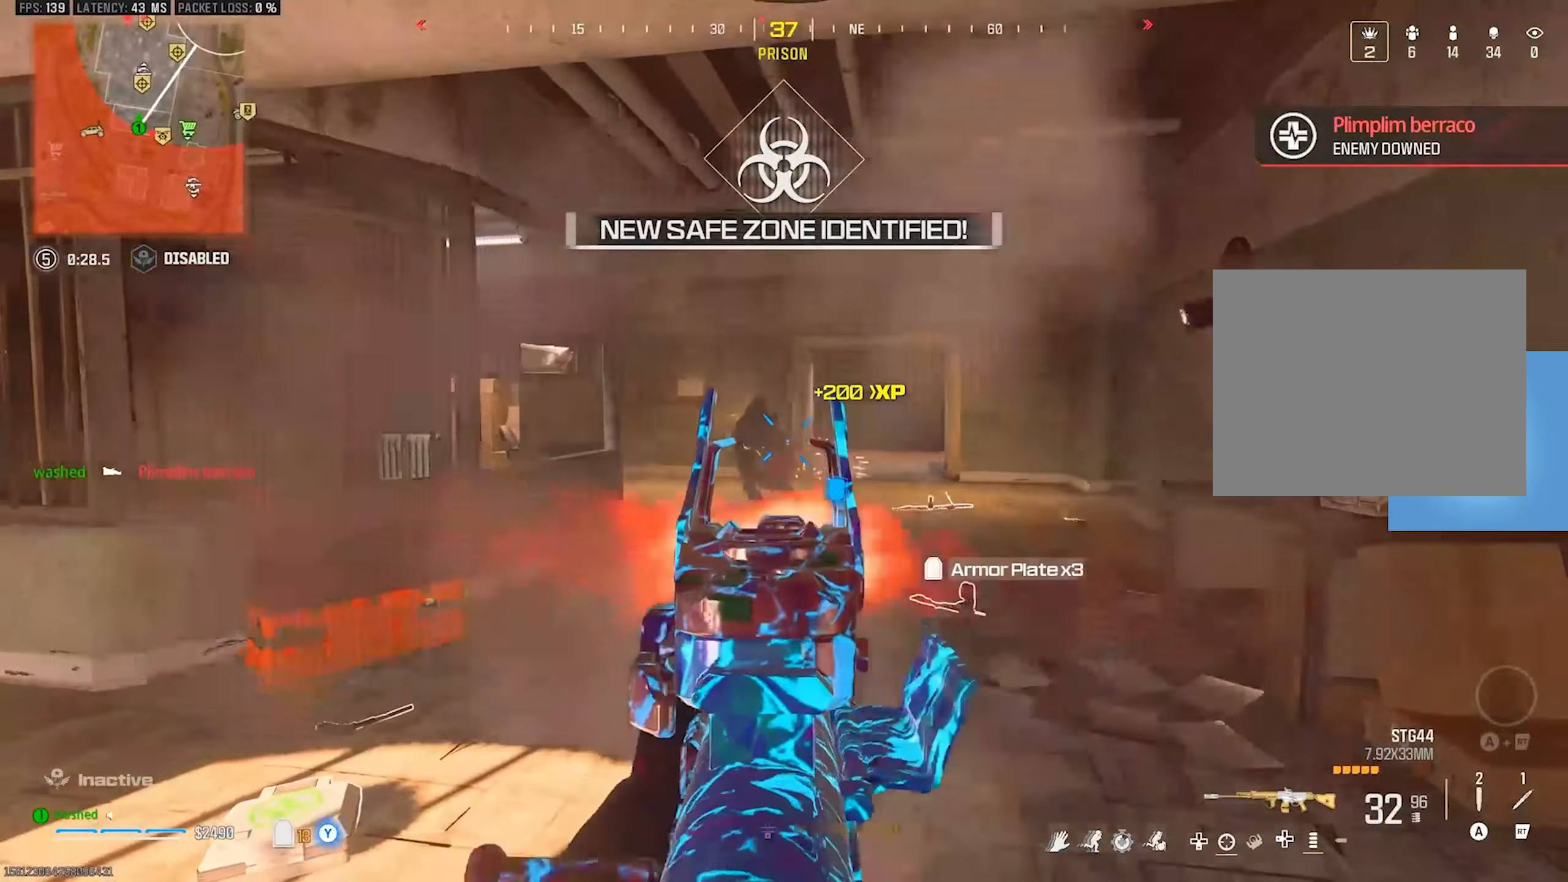
{"buttons": ["R1"], "left_stick": "right", "events": [[17, "left_stick", "right"], [267, "L2", "down"], [467, "L2", "up"]]}
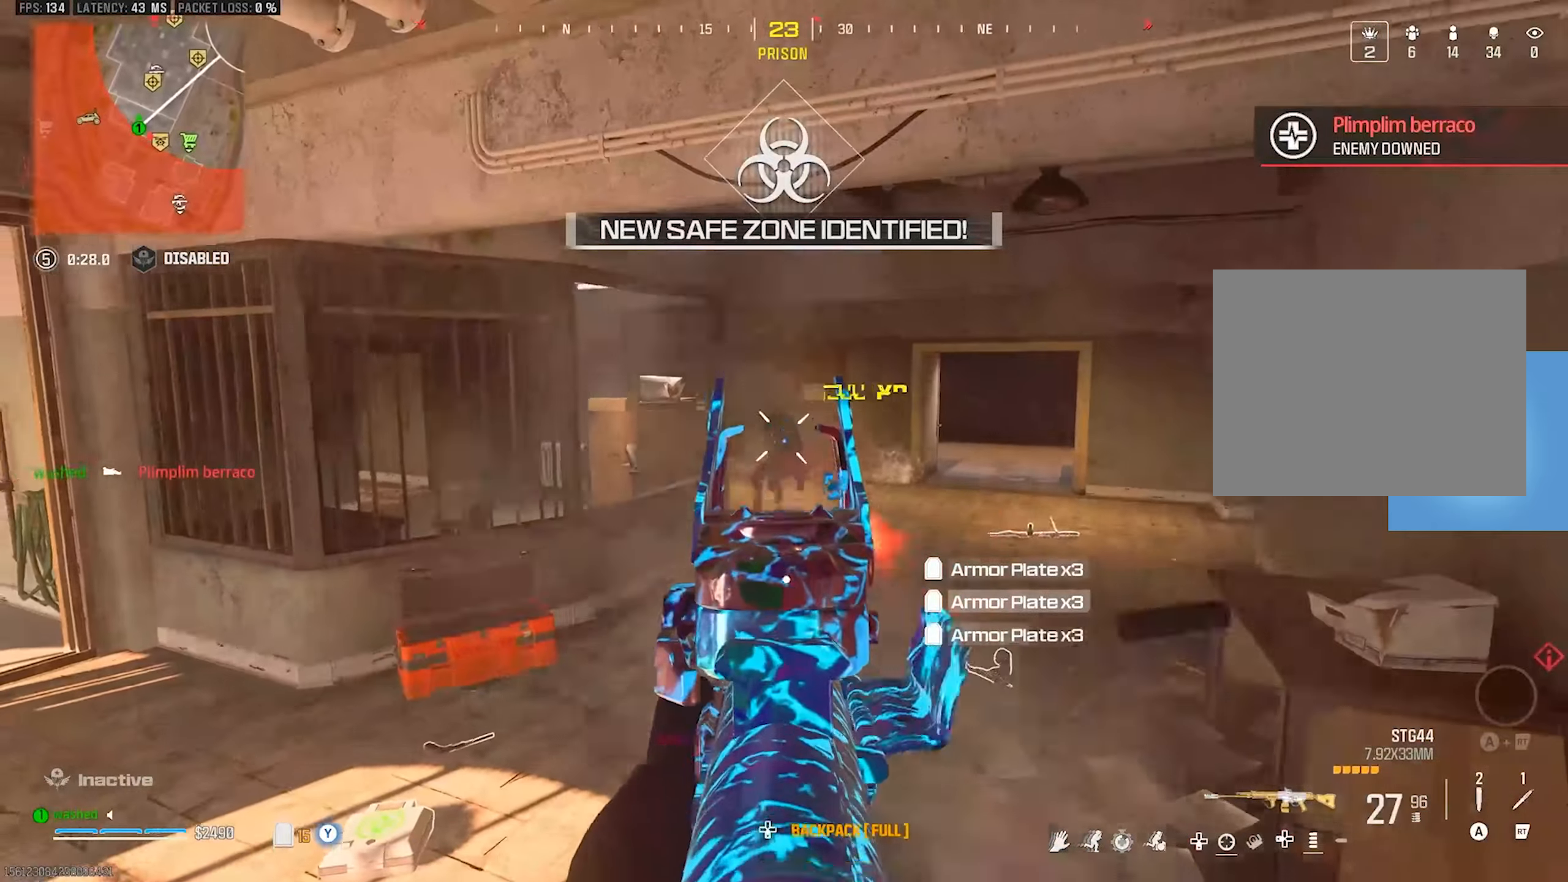
{"buttons": [], "left_stick": "up", "events": [[467, "R1", "up"], [500, "left_stick", "up"]]}
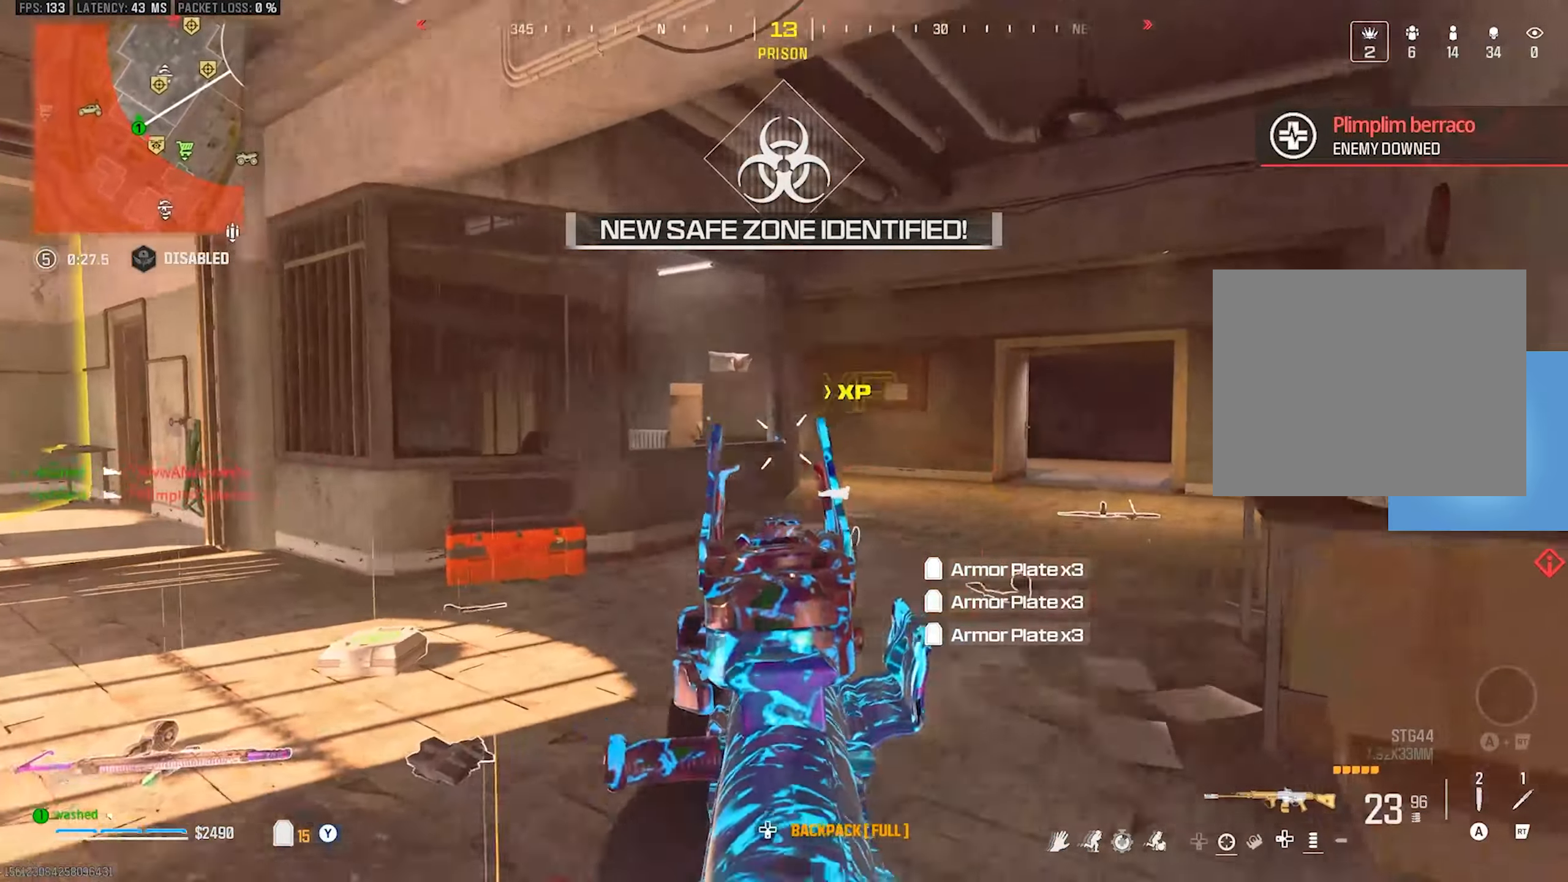
{"buttons": [], "left_stick": "up", "events": [[67, "TRIANGLE", "down"], [150, "TRIANGLE", "up"], [217, "TRIANGLE", "down"], [250, "TRIANGLE", "up"]]}
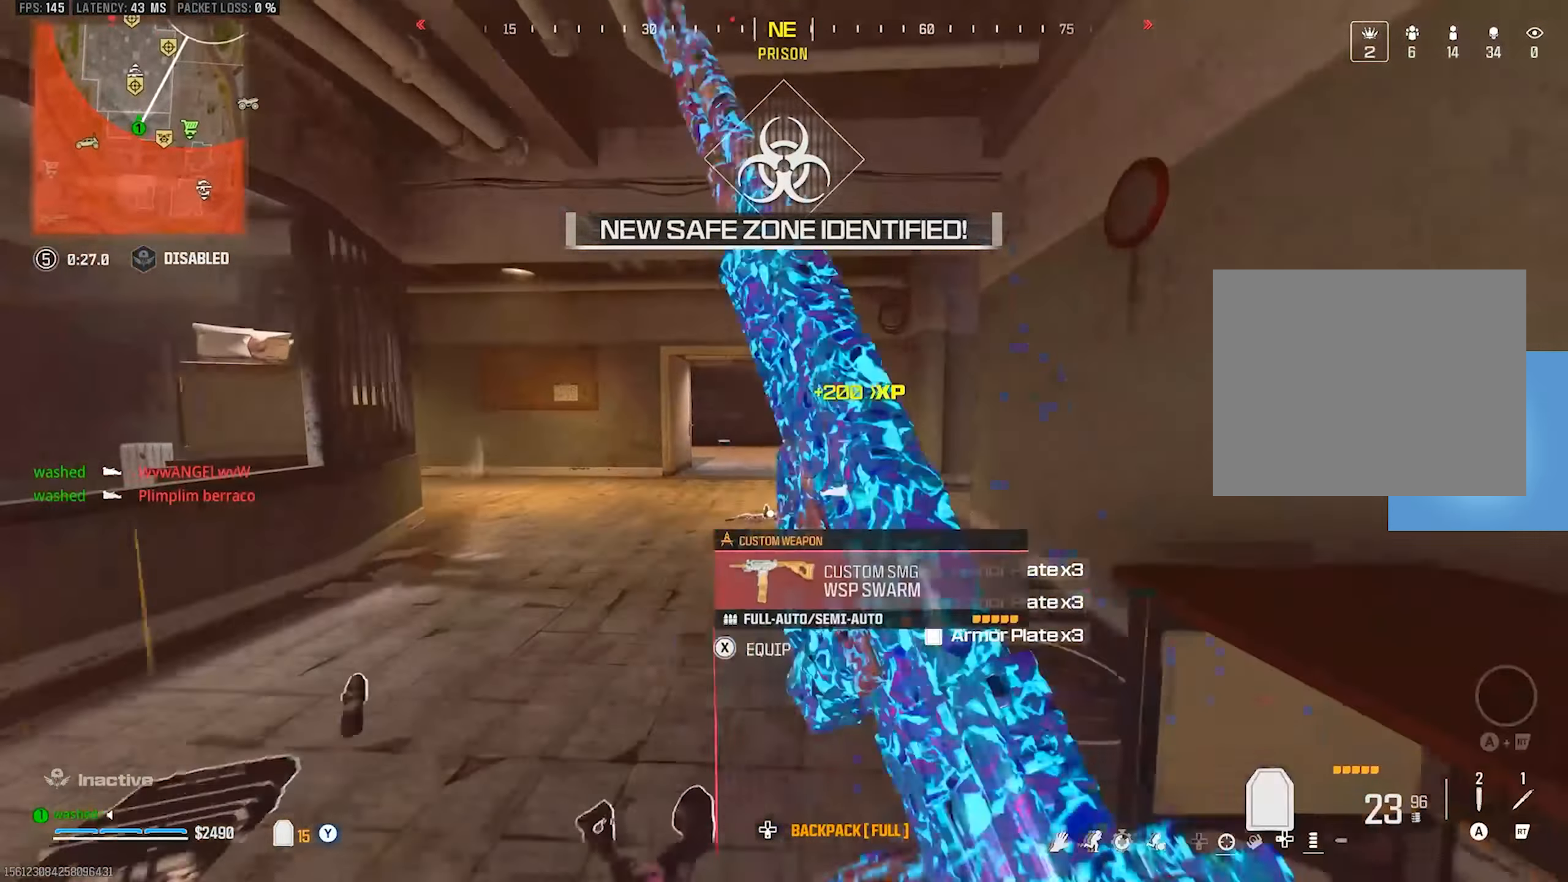
{"buttons": ["R2"], "left_stick": "up"}
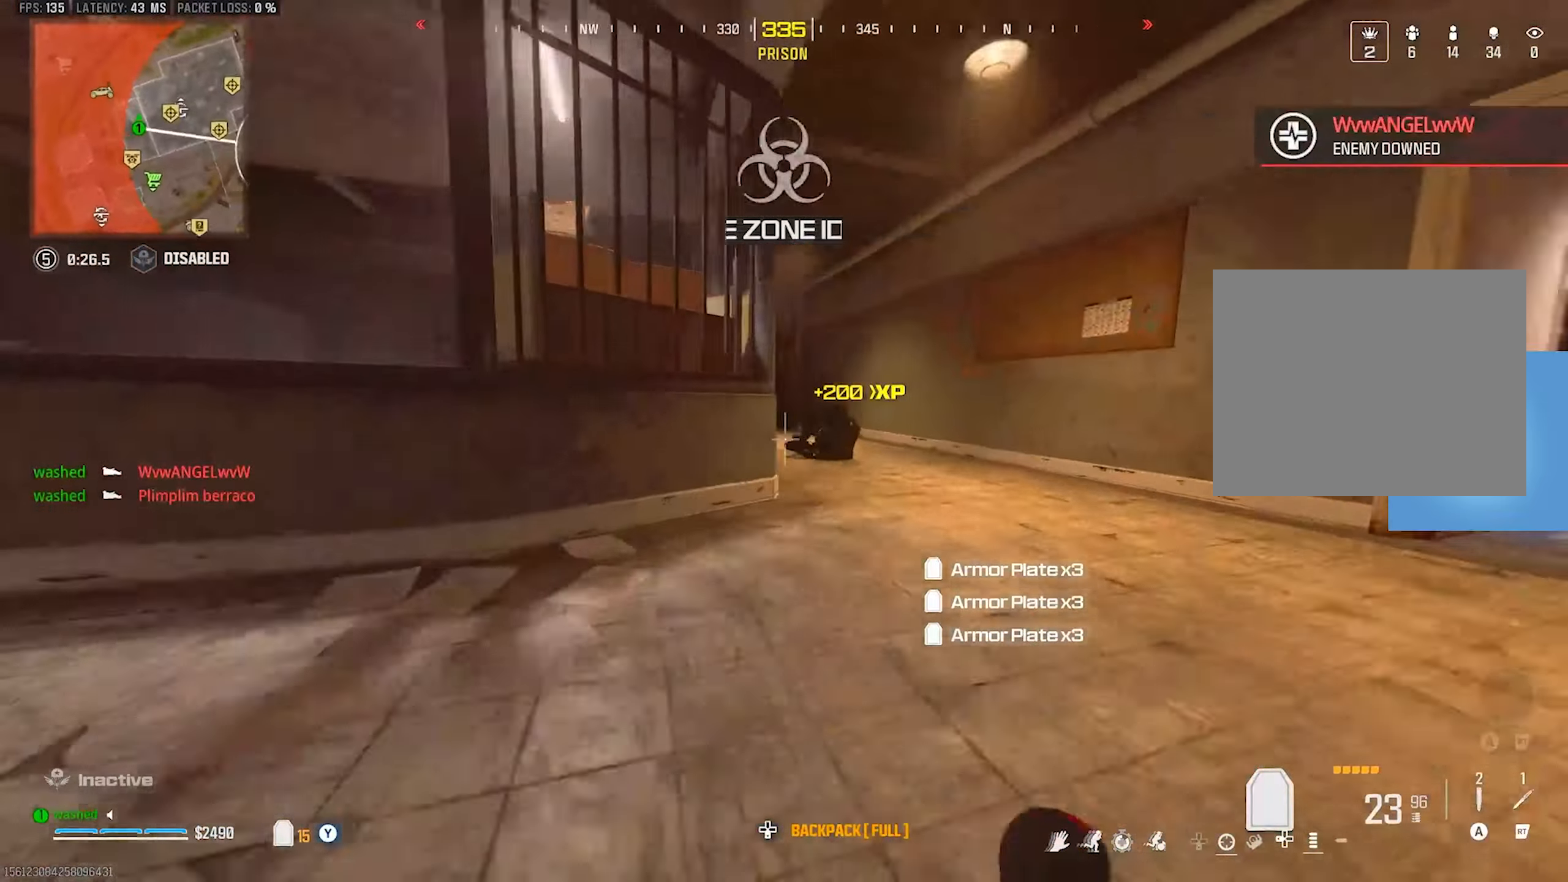
{"buttons": [], "left_stick": "down-left", "events": [[167, "R2", "up"], [267, "L2", "down"], [333, "left_stick", "left"], [417, "left_stick", "down-left"], [450, "L2", "up"]]}
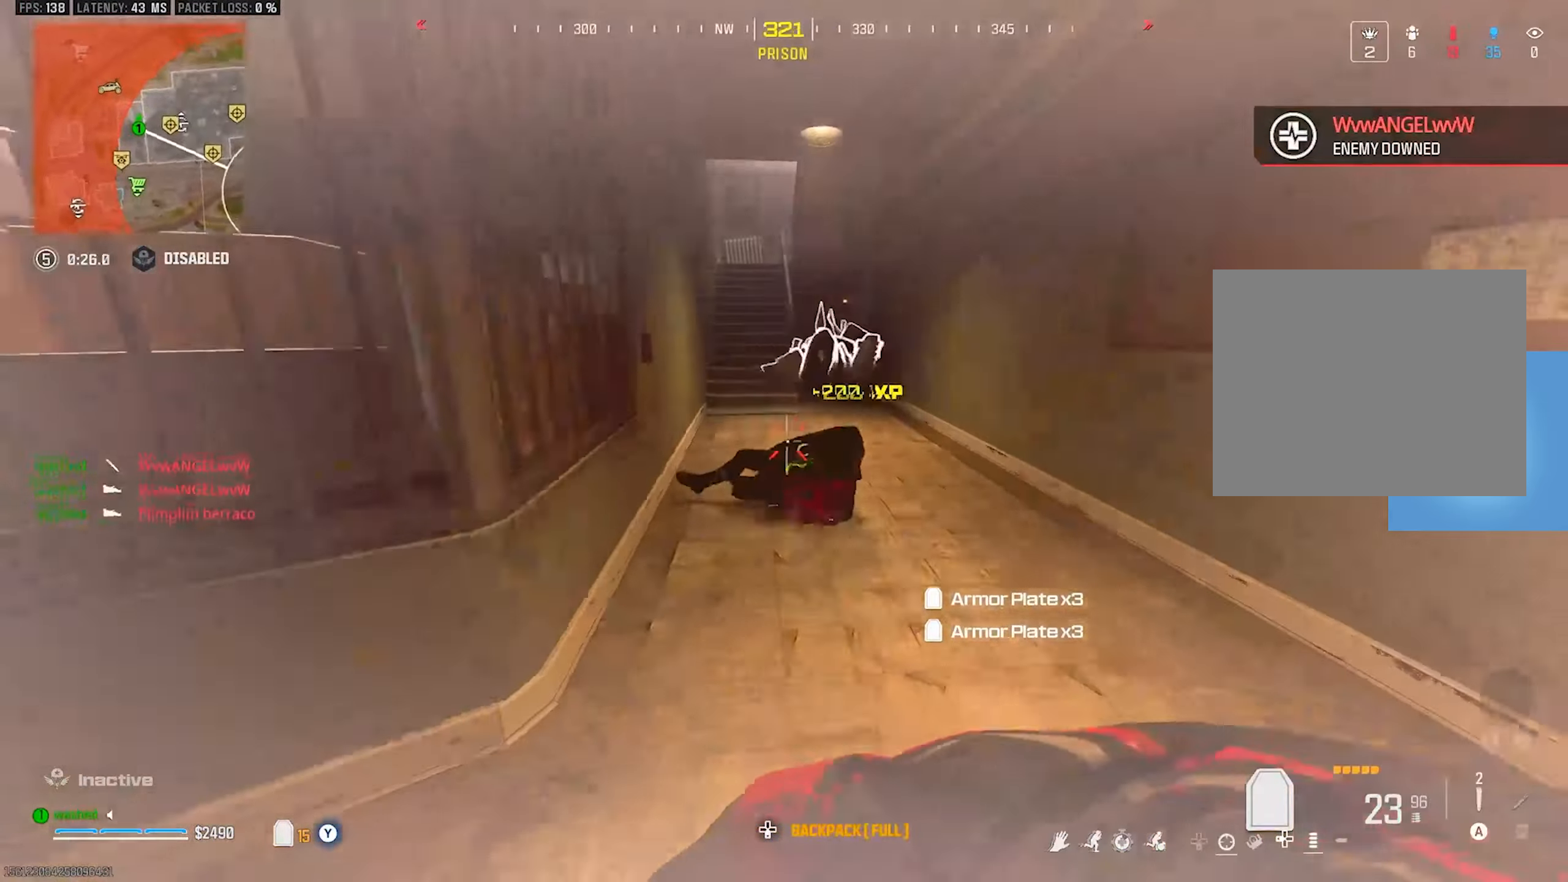
{"buttons": [], "left_stick": "up", "events": [[50, "left_stick", "left"], [200, "left_stick", "up"], [350, "TRIANGLE", "down"], [383, "TRIANGLE", "up"]]}
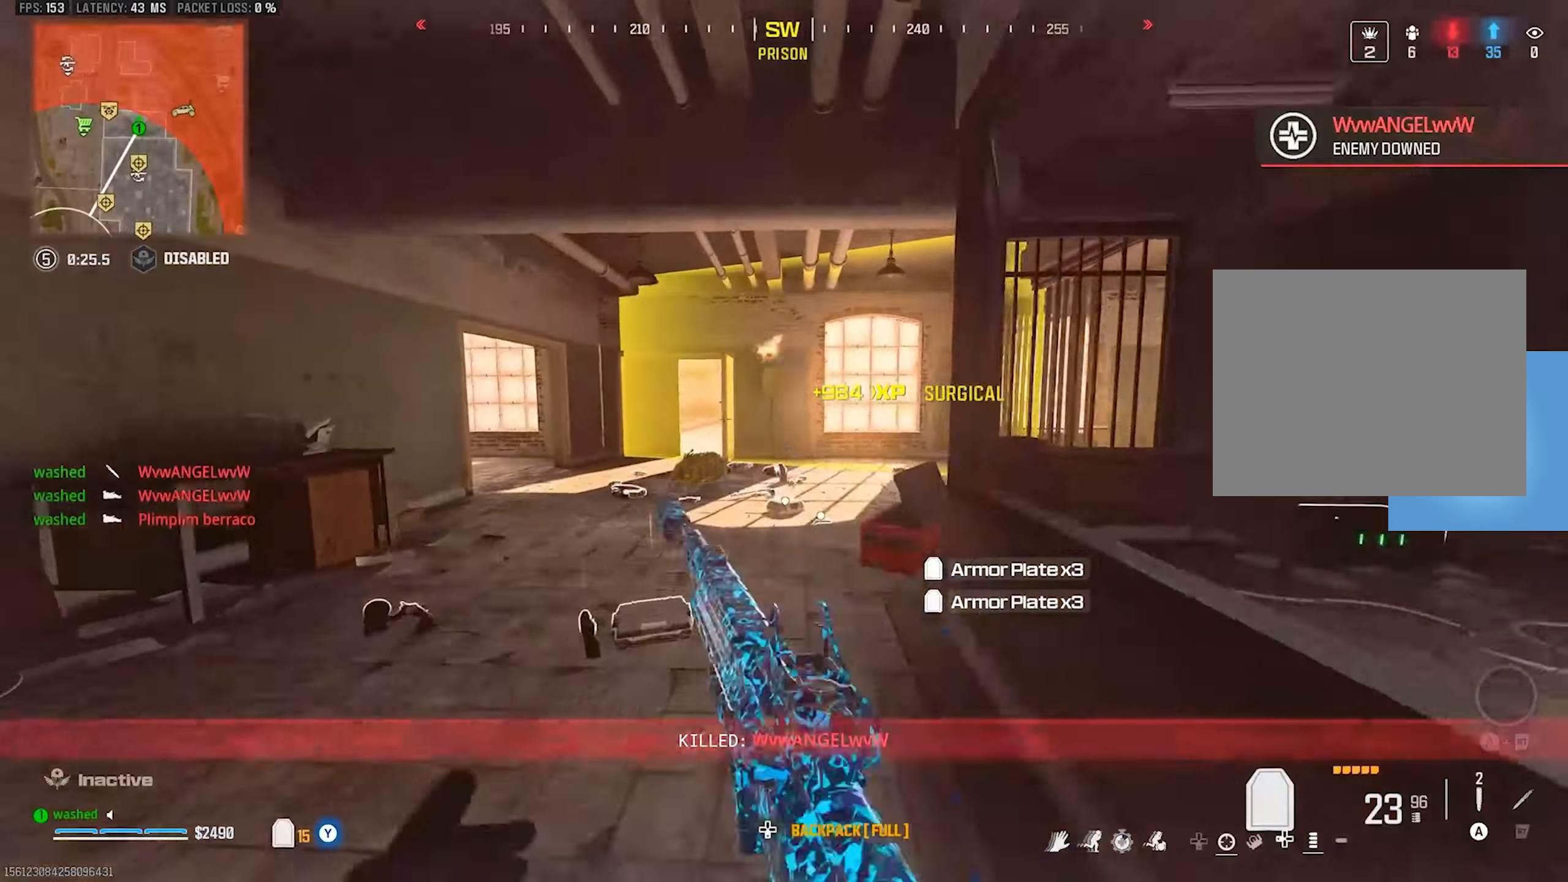
{"buttons": [], "left_stick": "up", "events": []}
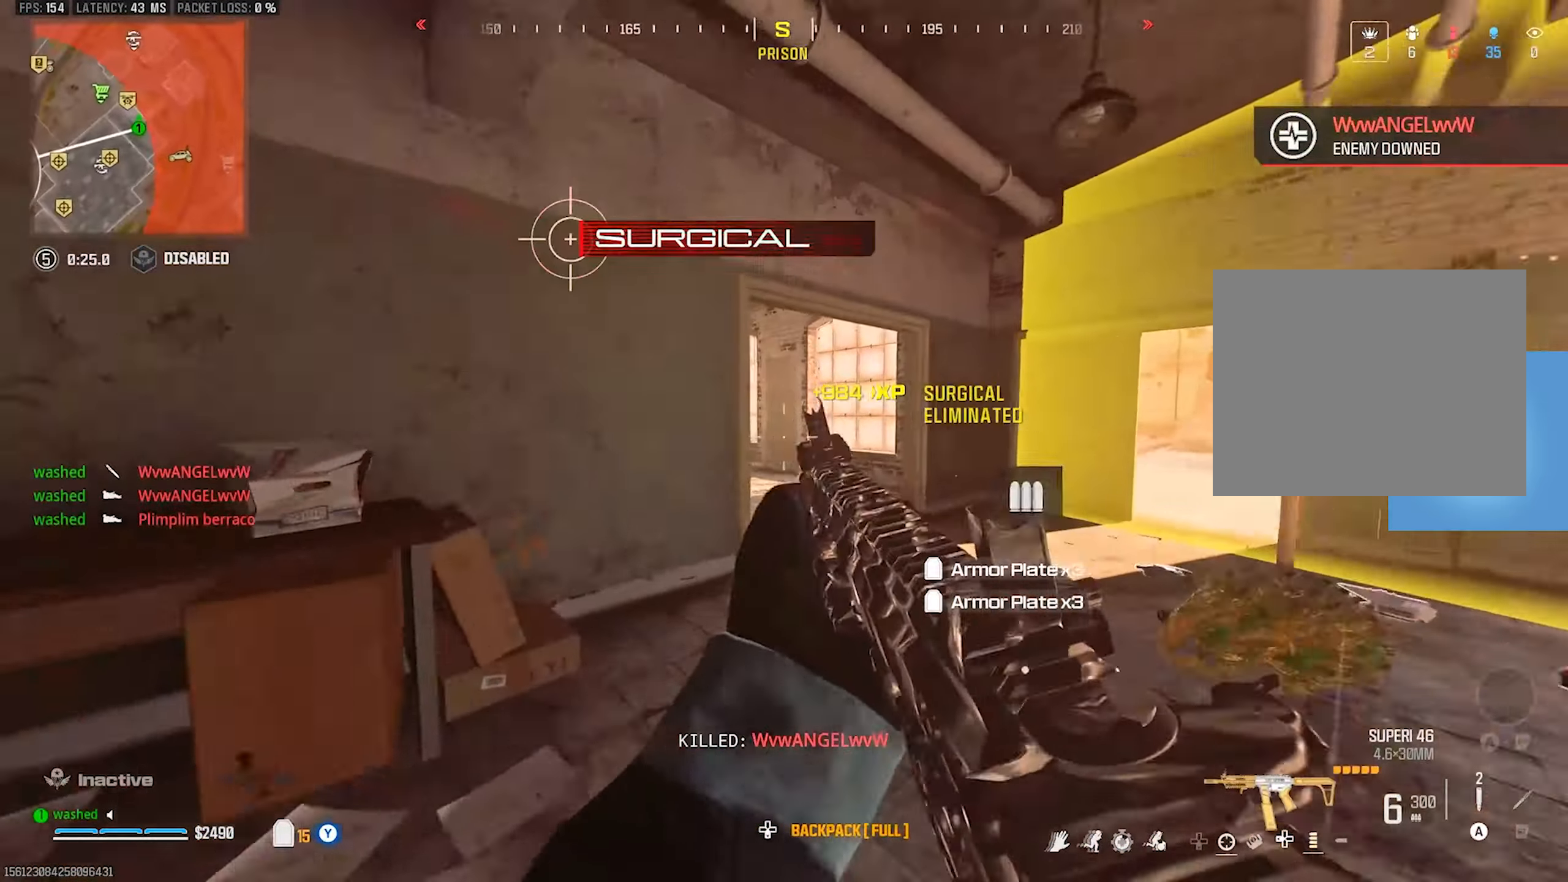
{"buttons": [], "left_stick": "up", "events": []}
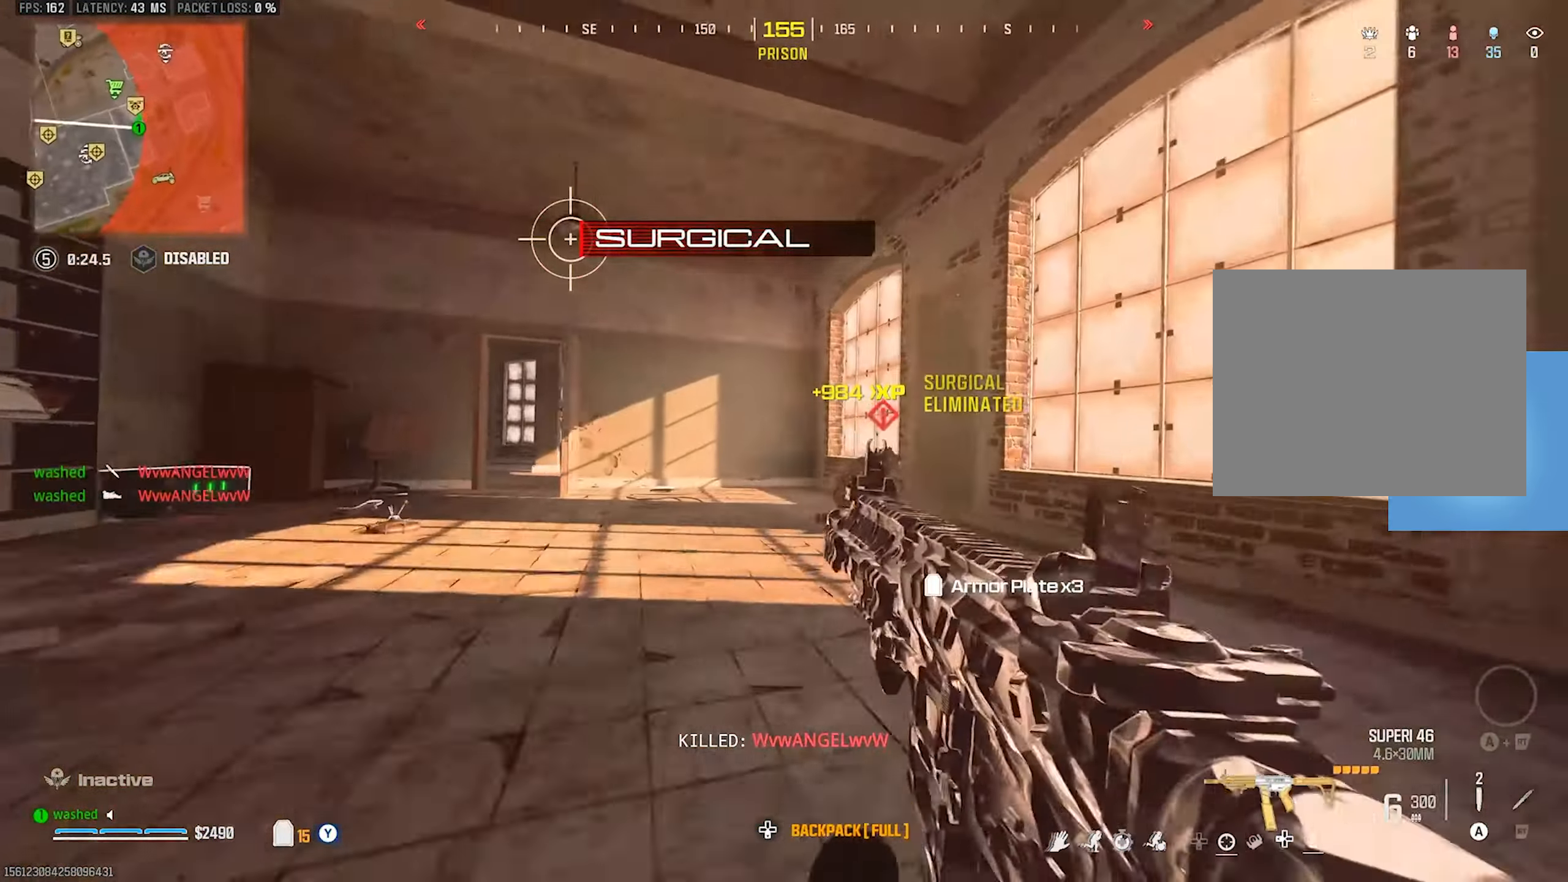
{"buttons": [], "left_stick": "down", "events": [[17, "left_stick", "up-left"], [117, "L2", "down"], [117, "left_stick", "left"], [317, "L2", "up"], [333, "left_stick", "down-left"], [433, "left_stick", "down"]]}
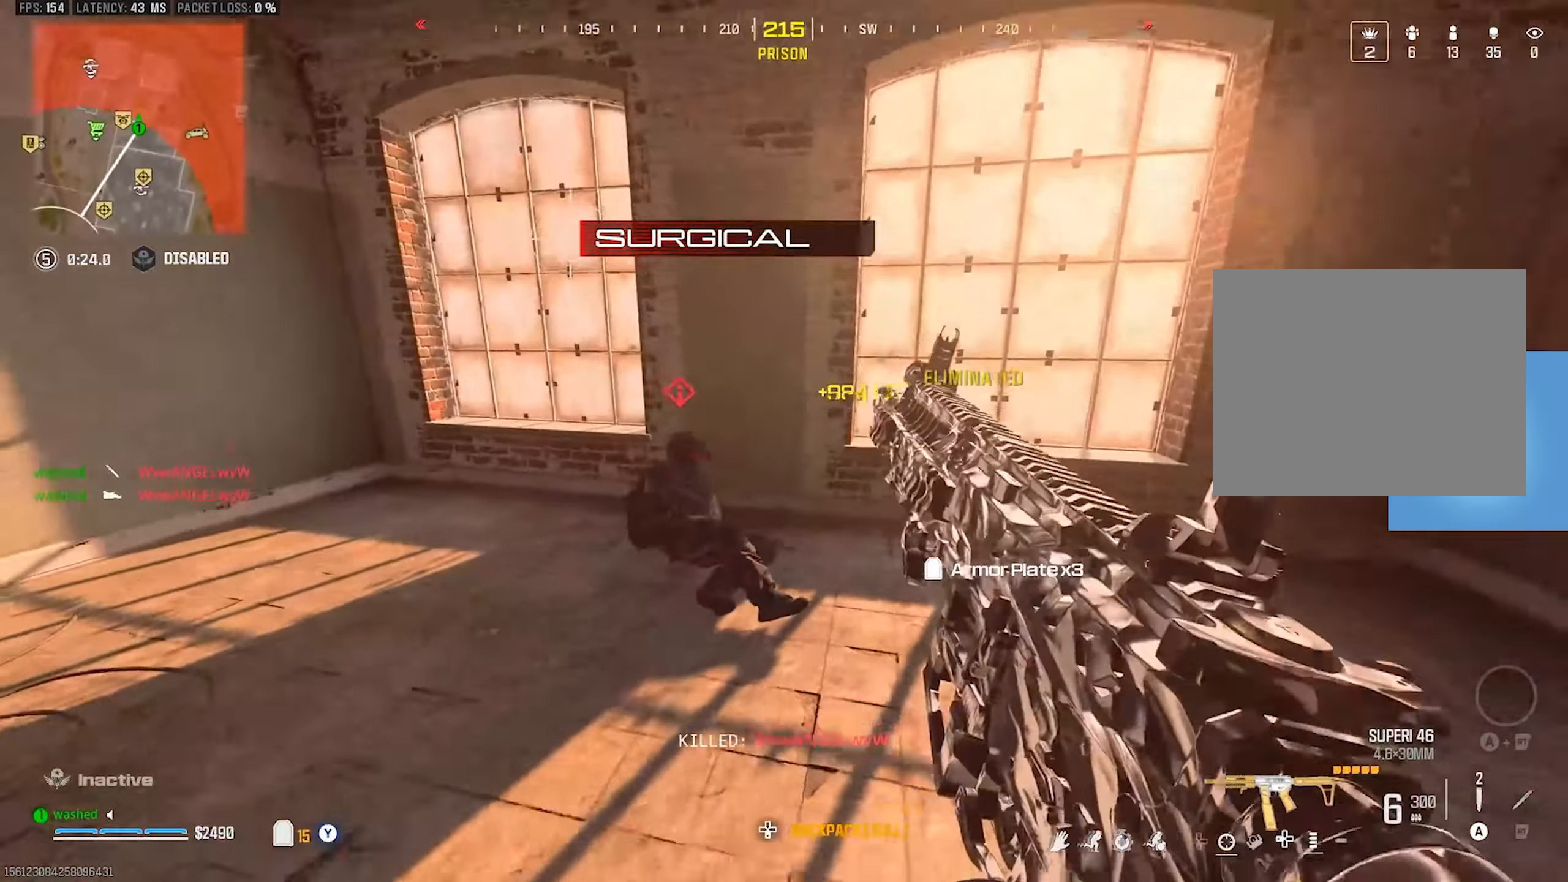
{"buttons": [], "left_stick": "down-left", "events": [[117, "L2", "down"], [150, "left_stick", "down-left"], [350, "L2", "up"]]}
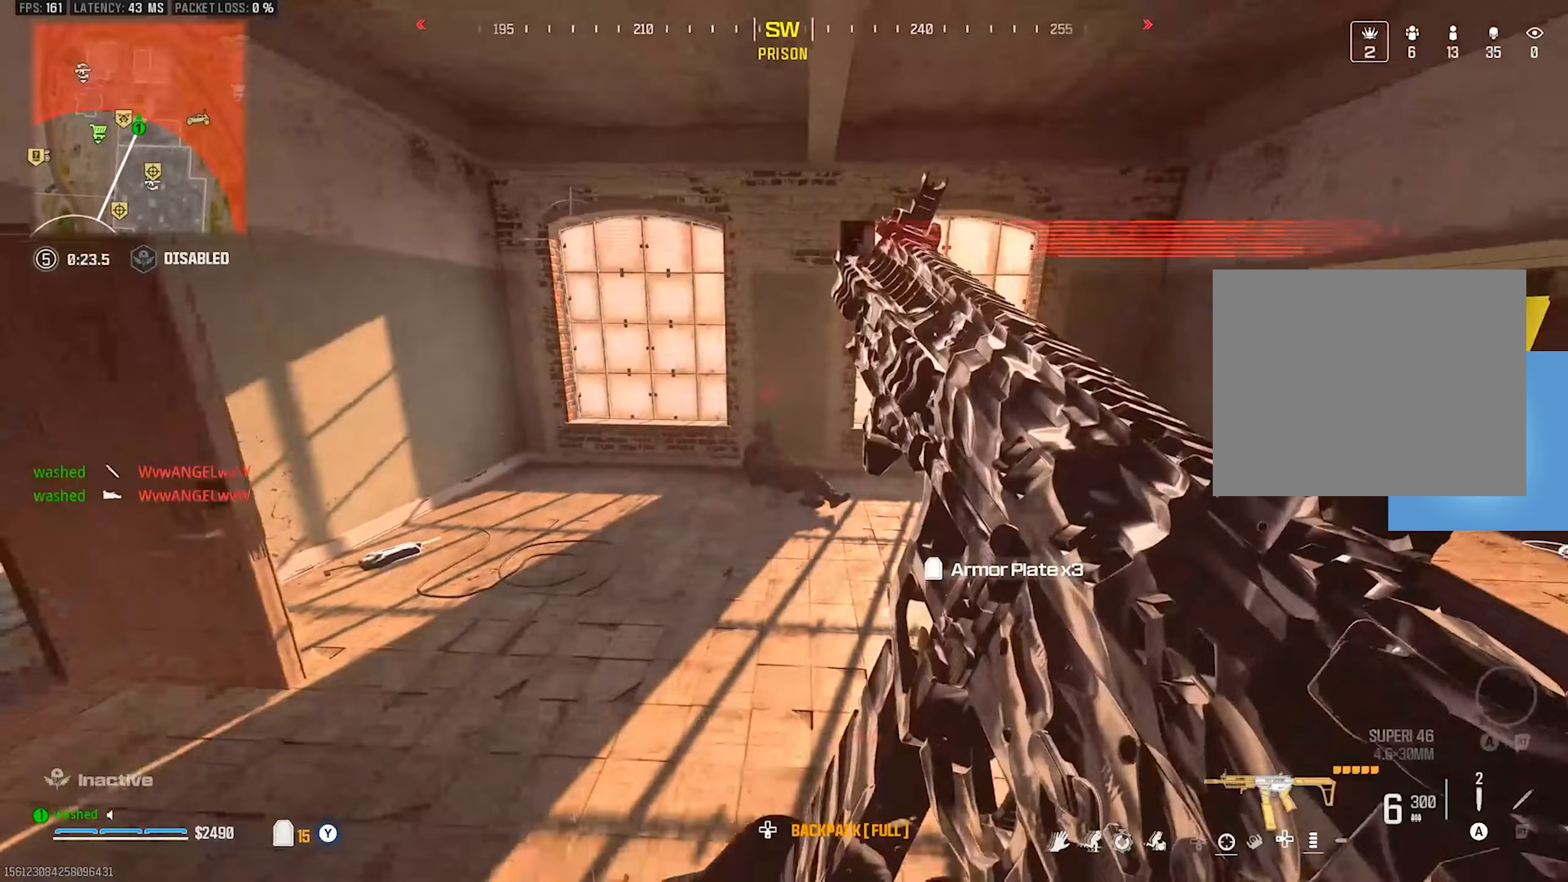
{"buttons": [], "left_stick": "center", "events": [[133, "left_stick", "left"], [150, "TRIANGLE", "down"], [217, "TRIANGLE", "up"], [283, "TRIANGLE", "down"], [333, "TRIANGLE", "up"], [333, "left_stick", "center"]]}
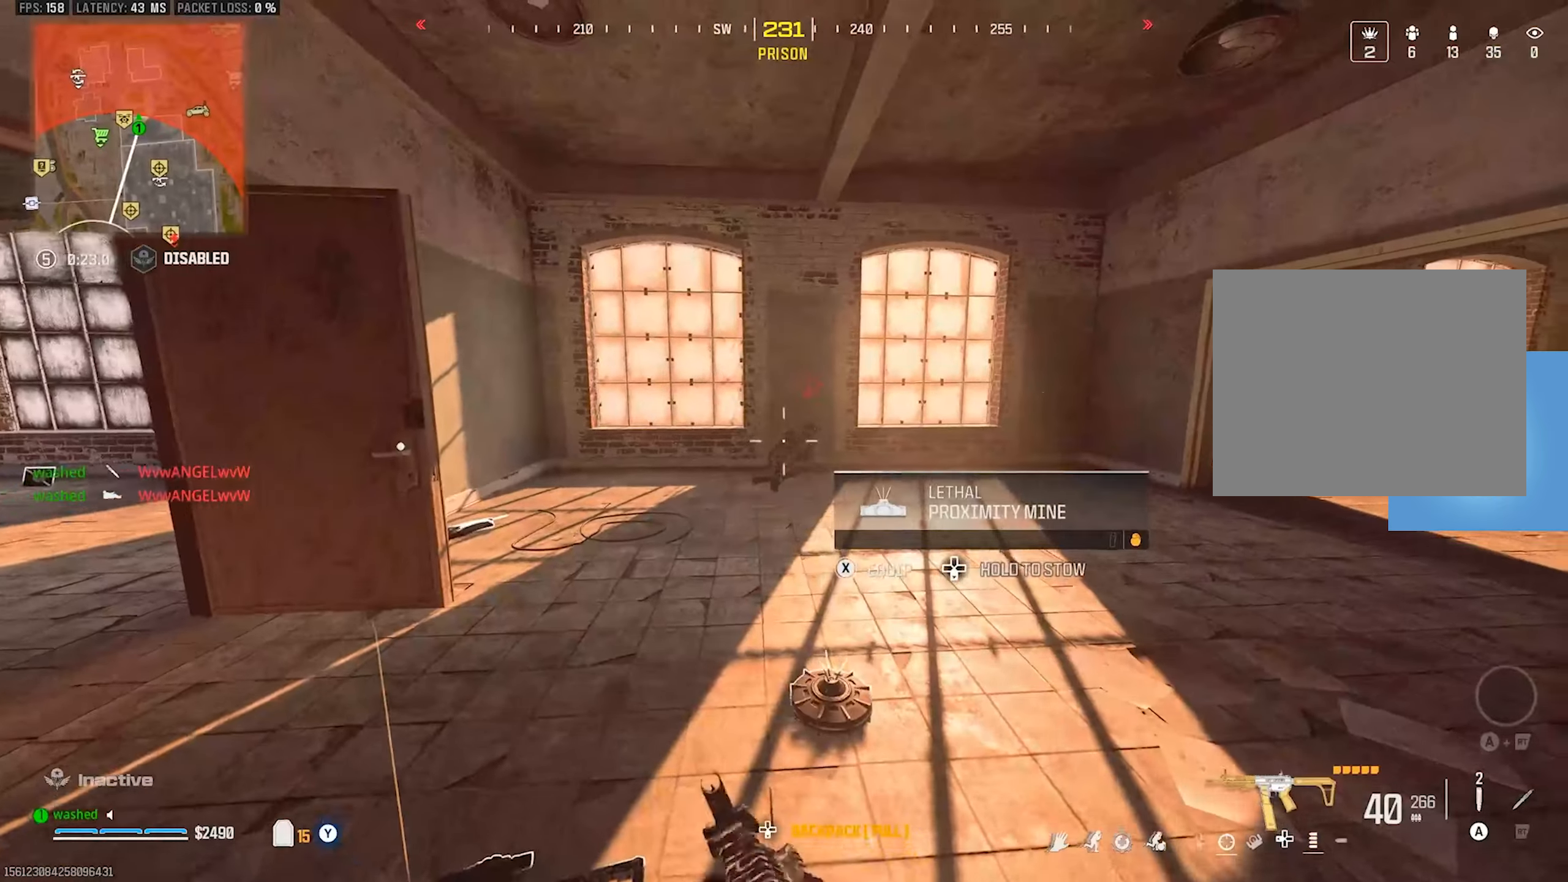
{"buttons": ["L1", "R1"], "left_stick": "center", "events": [[83, "R1", "down"], [100, "L1", "down"]]}
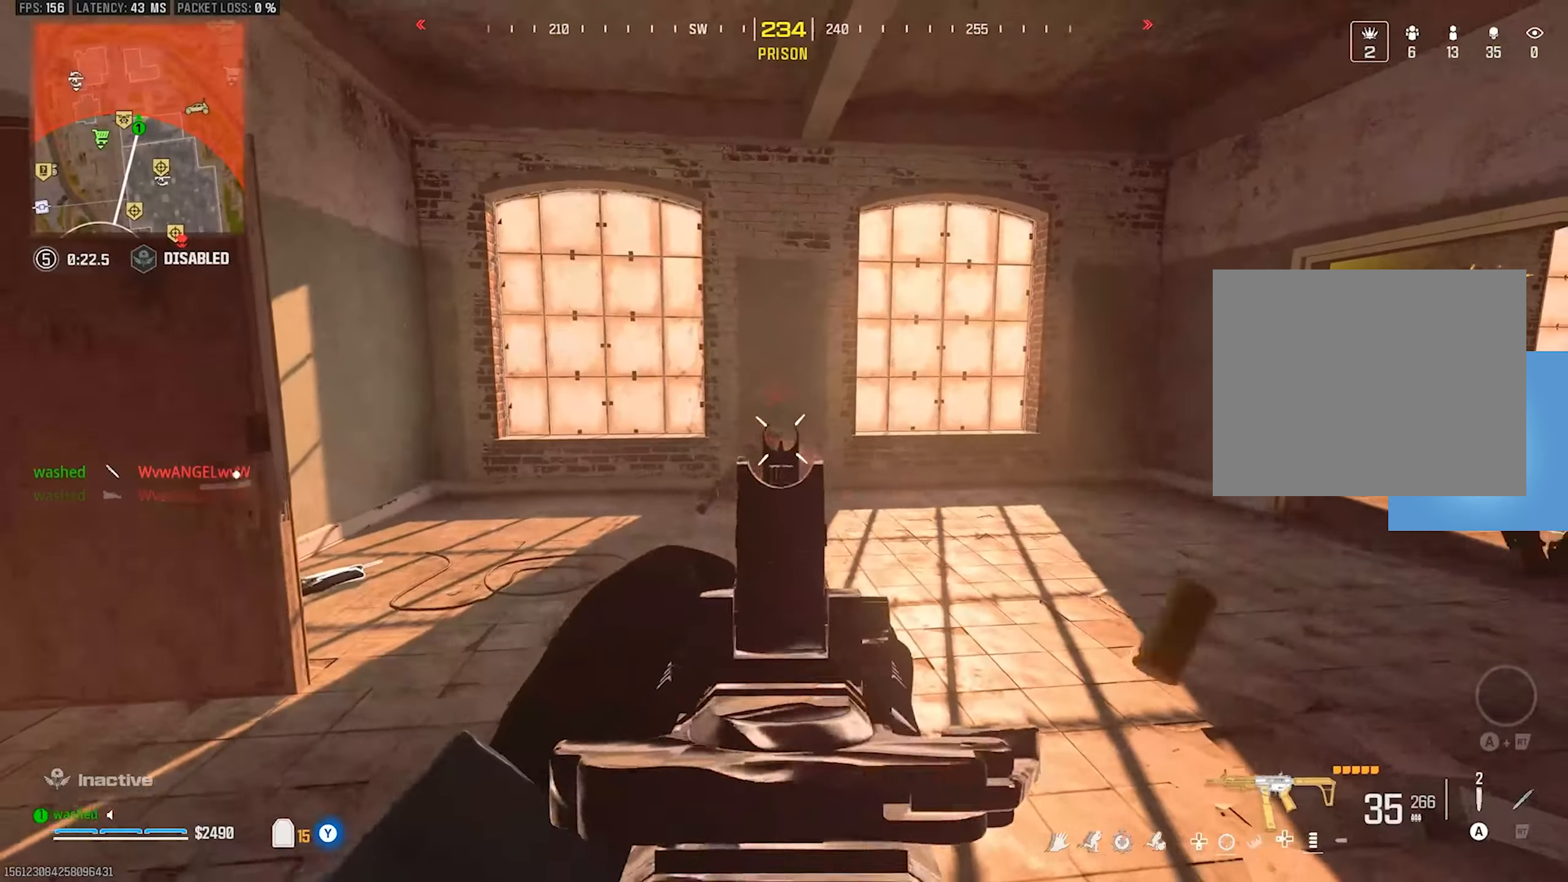
{"buttons": [], "left_stick": "up", "events": [[33, "left_stick", "down-left"], [267, "L1", "up"], [267, "left_stick", "center"], [283, "R1", "up"], [317, "left_stick", "up"], [383, "TRIANGLE", "down"], [417, "TRIANGLE", "up"]]}
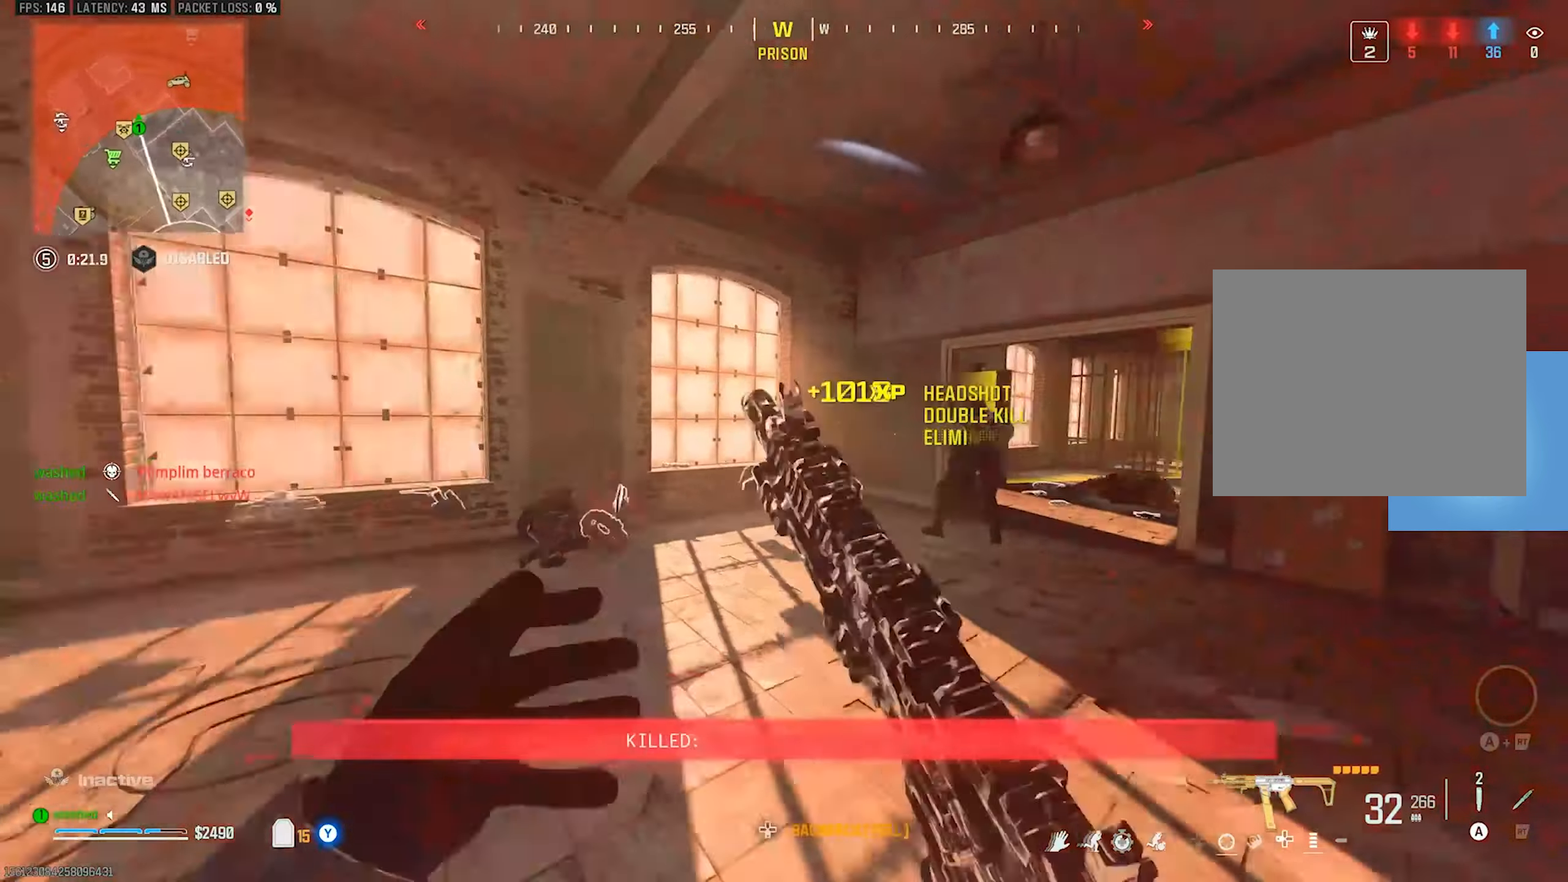
{"buttons": ["R1"], "left_stick": "up-left", "events": [[50, "TRIANGLE", "down"], [117, "TRIANGLE", "up"], [383, "left_stick", "up-left"], [467, "R1", "down"]]}
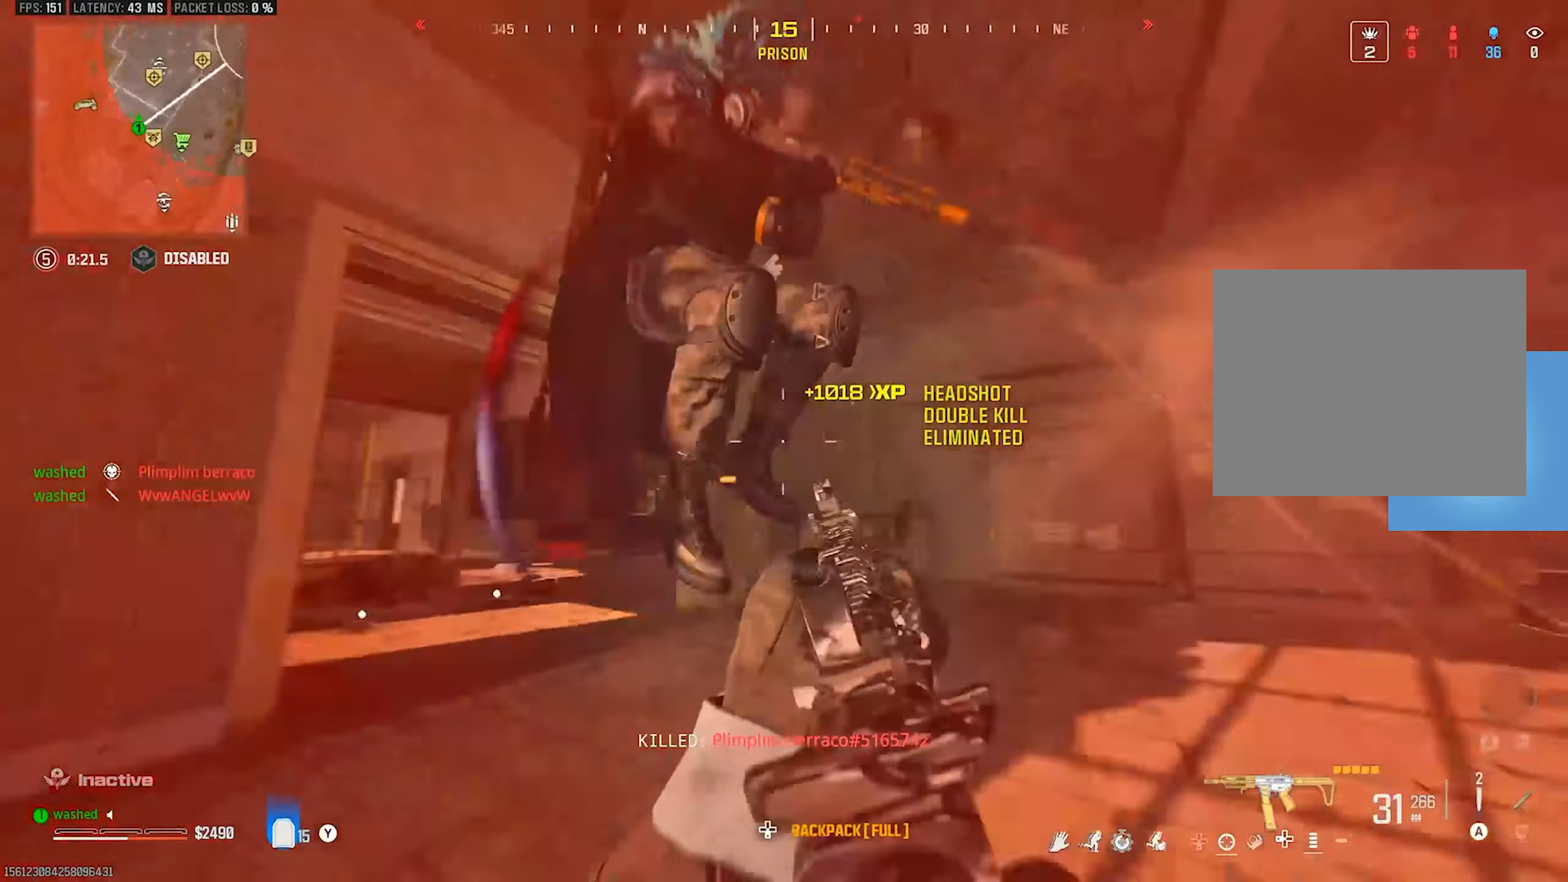
{"buttons": ["L2"], "left_stick": "right", "events": [[83, "L2", "down"], [133, "left_stick", "down-right"], [183, "left_stick", "right"], [217, "L2", "up"], [367, "R1", "up"], [467, "L2", "down"]]}
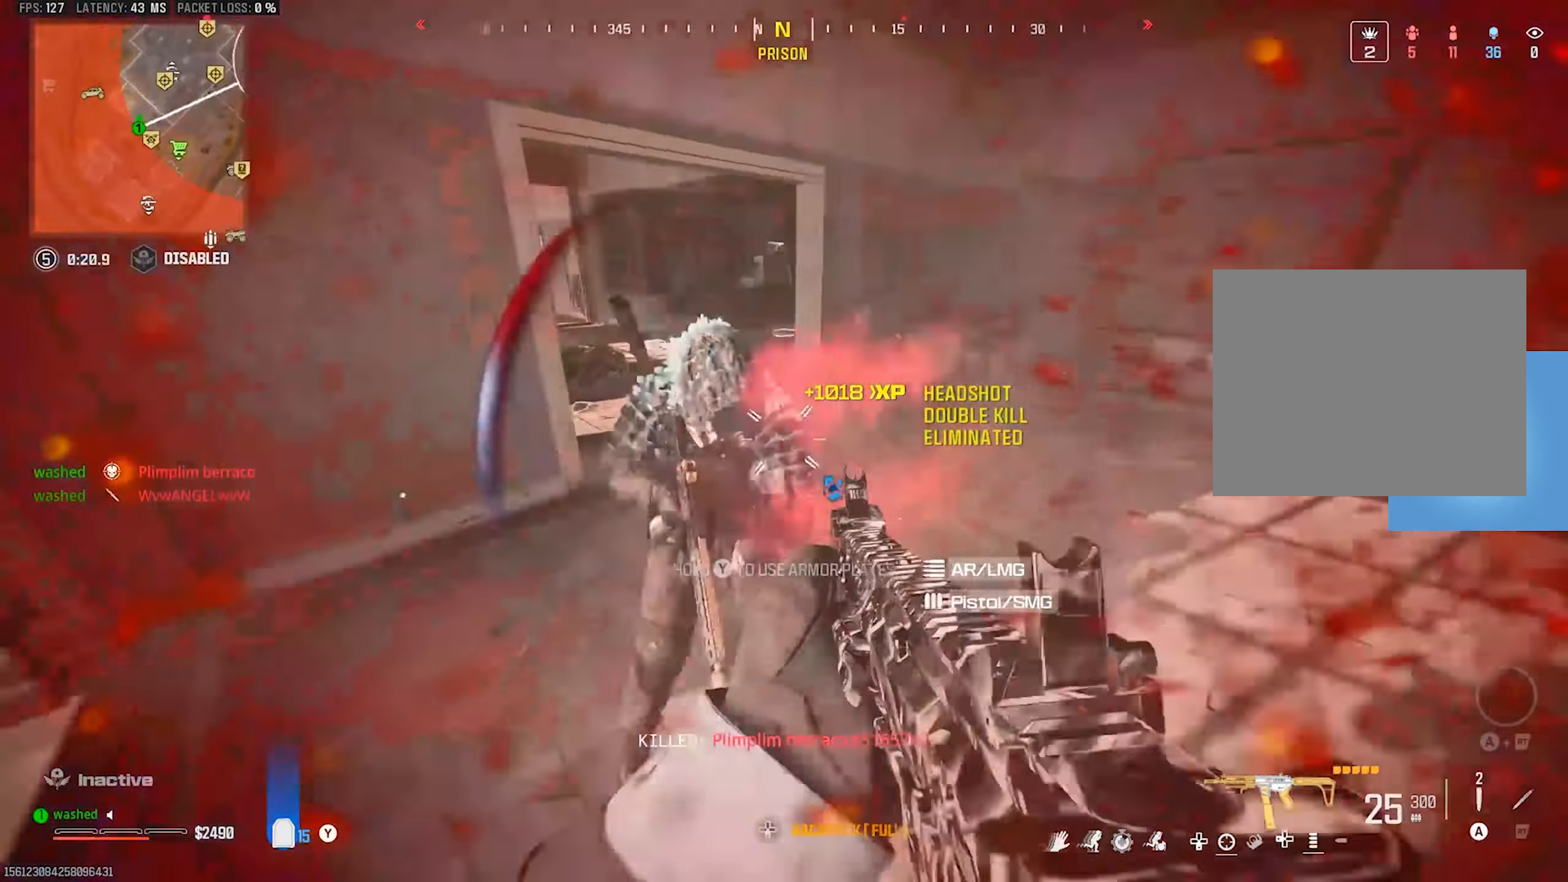
{"buttons": [], "left_stick": "right", "events": [[100, "L2", "up"], [417, "L1", "down"], [500, "L1", "up"]]}
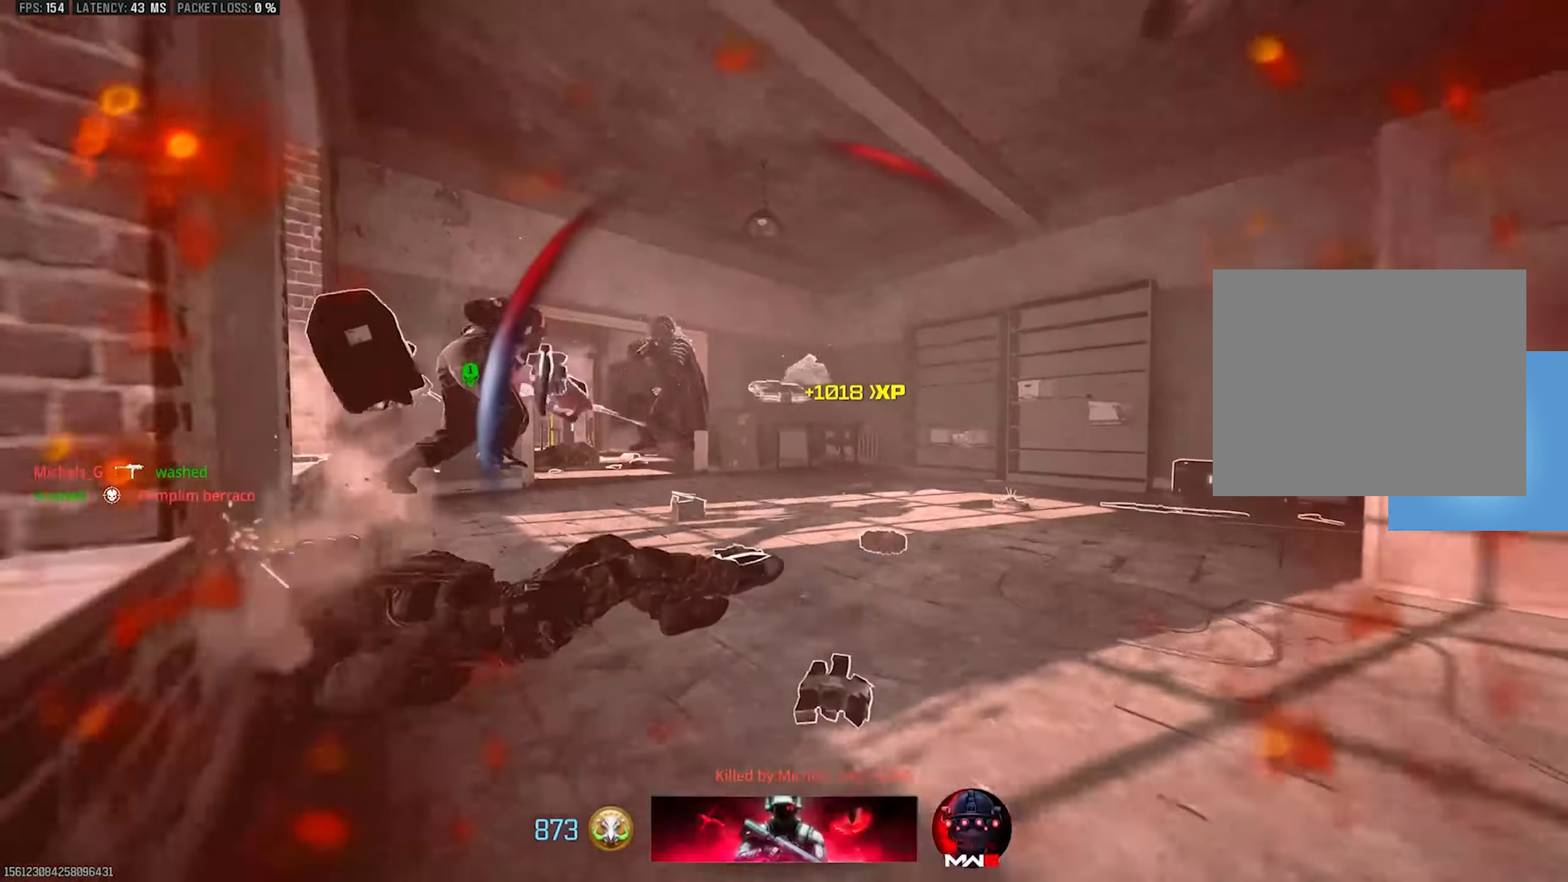
{"buttons": [], "left_stick": "center"}